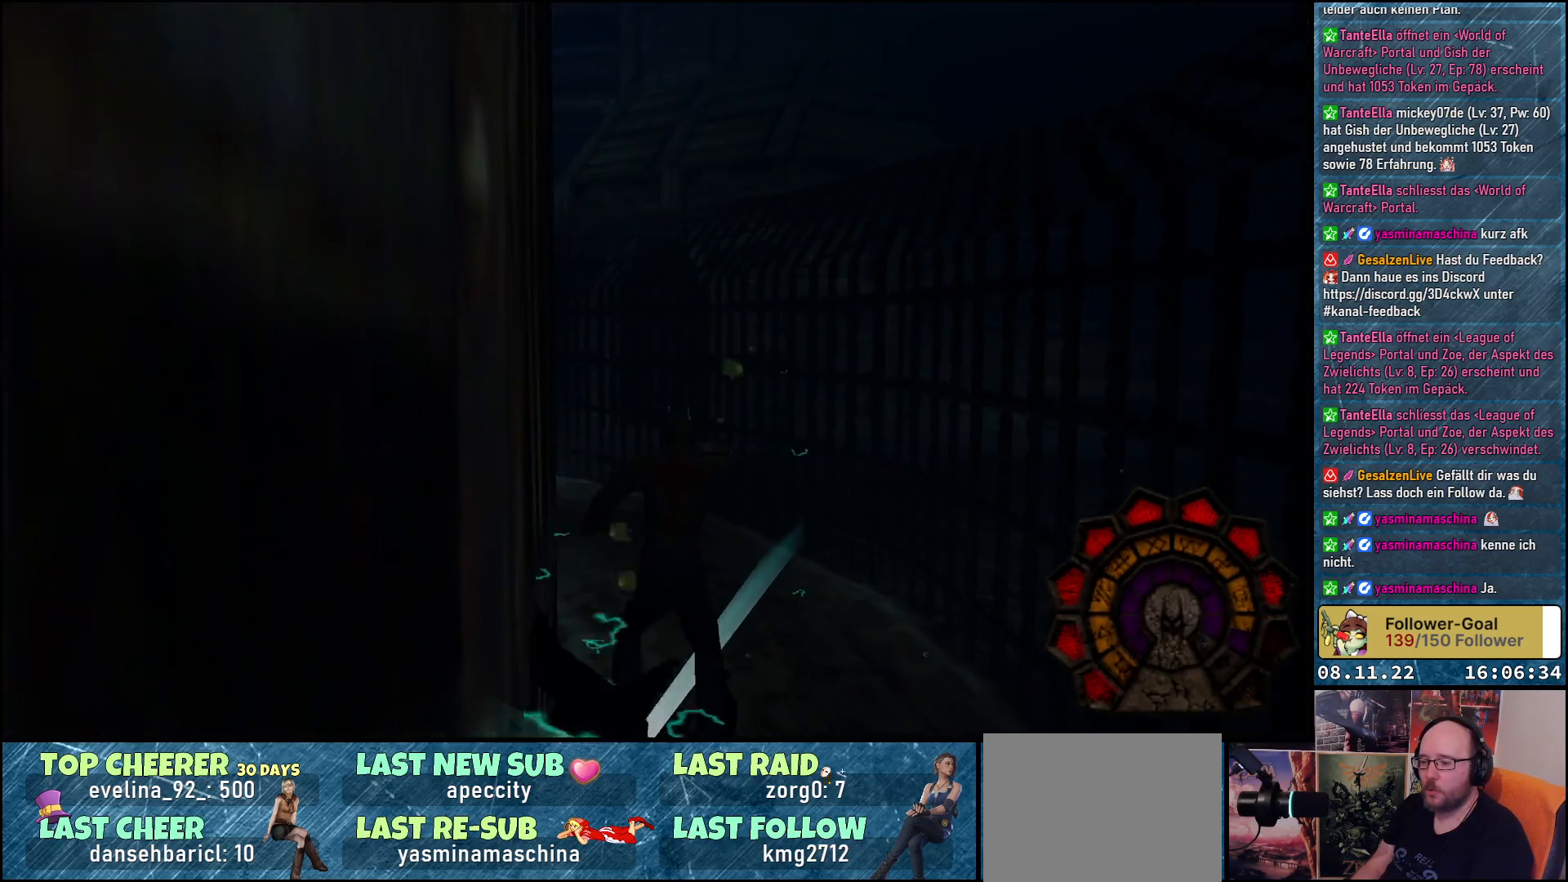
Gameplay with a controller (Xbox layout); each line is a JSON object with the inputs held at the frame after it. "events" lists button and stick changes between this image and that frame as [ms after this image, input, new state], when the widget could be followed in between.
{"buttons": [], "left_stick": "center", "right_stick": "center", "events": [[67, "DPAD_LEFT", "down"], [233, "DPAD_LEFT", "up"]]}
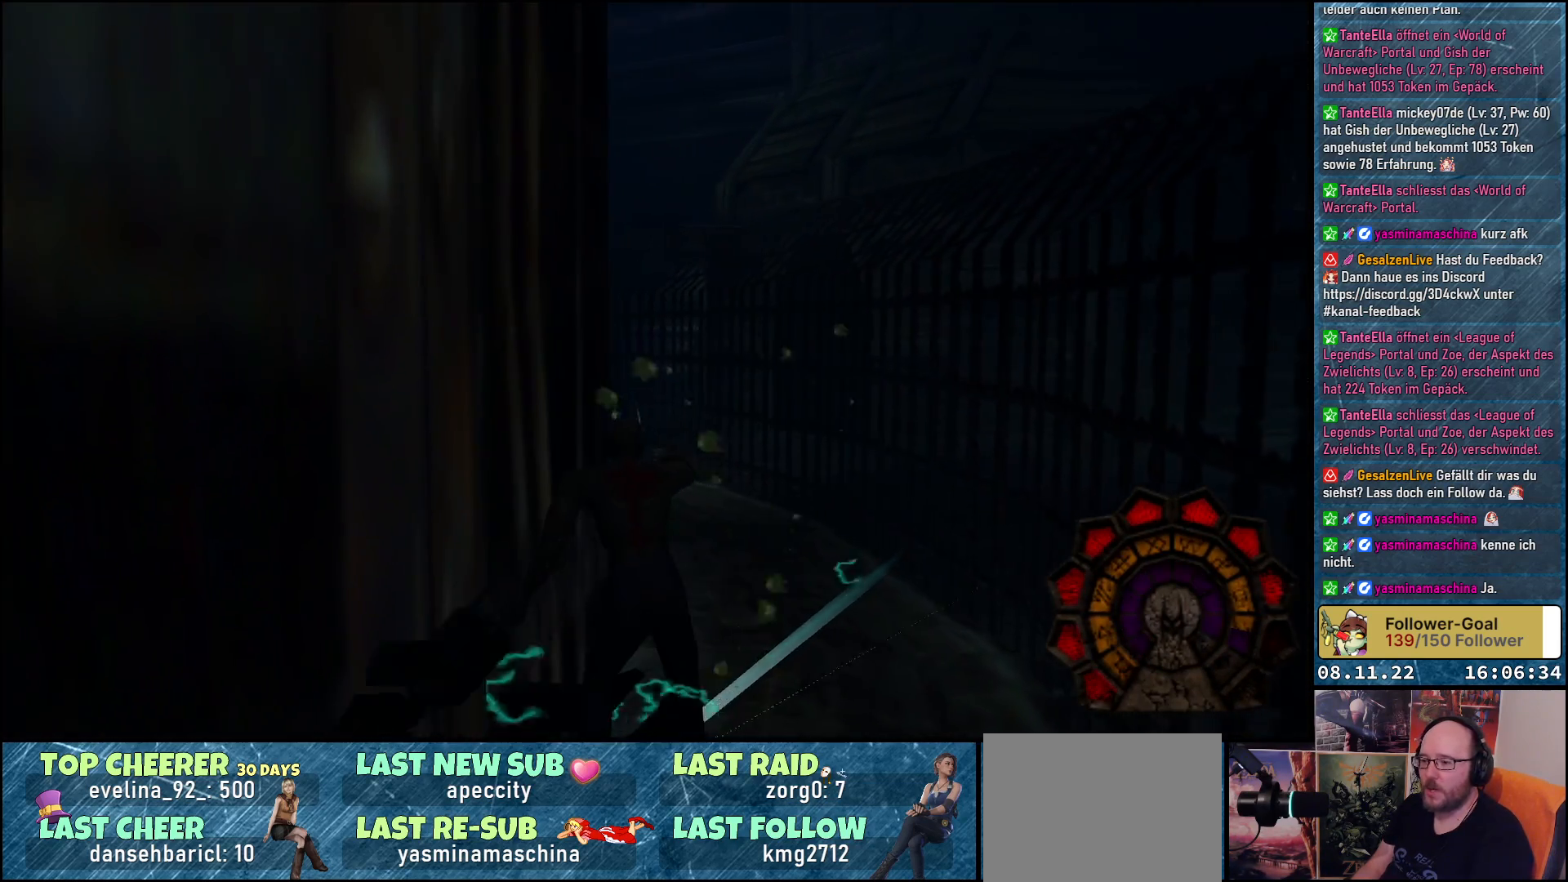
{"buttons": [], "left_stick": "center", "right_stick": "center", "events": [[83, "DPAD_DOWN", "down"], [417, "DPAD_DOWN", "up"]]}
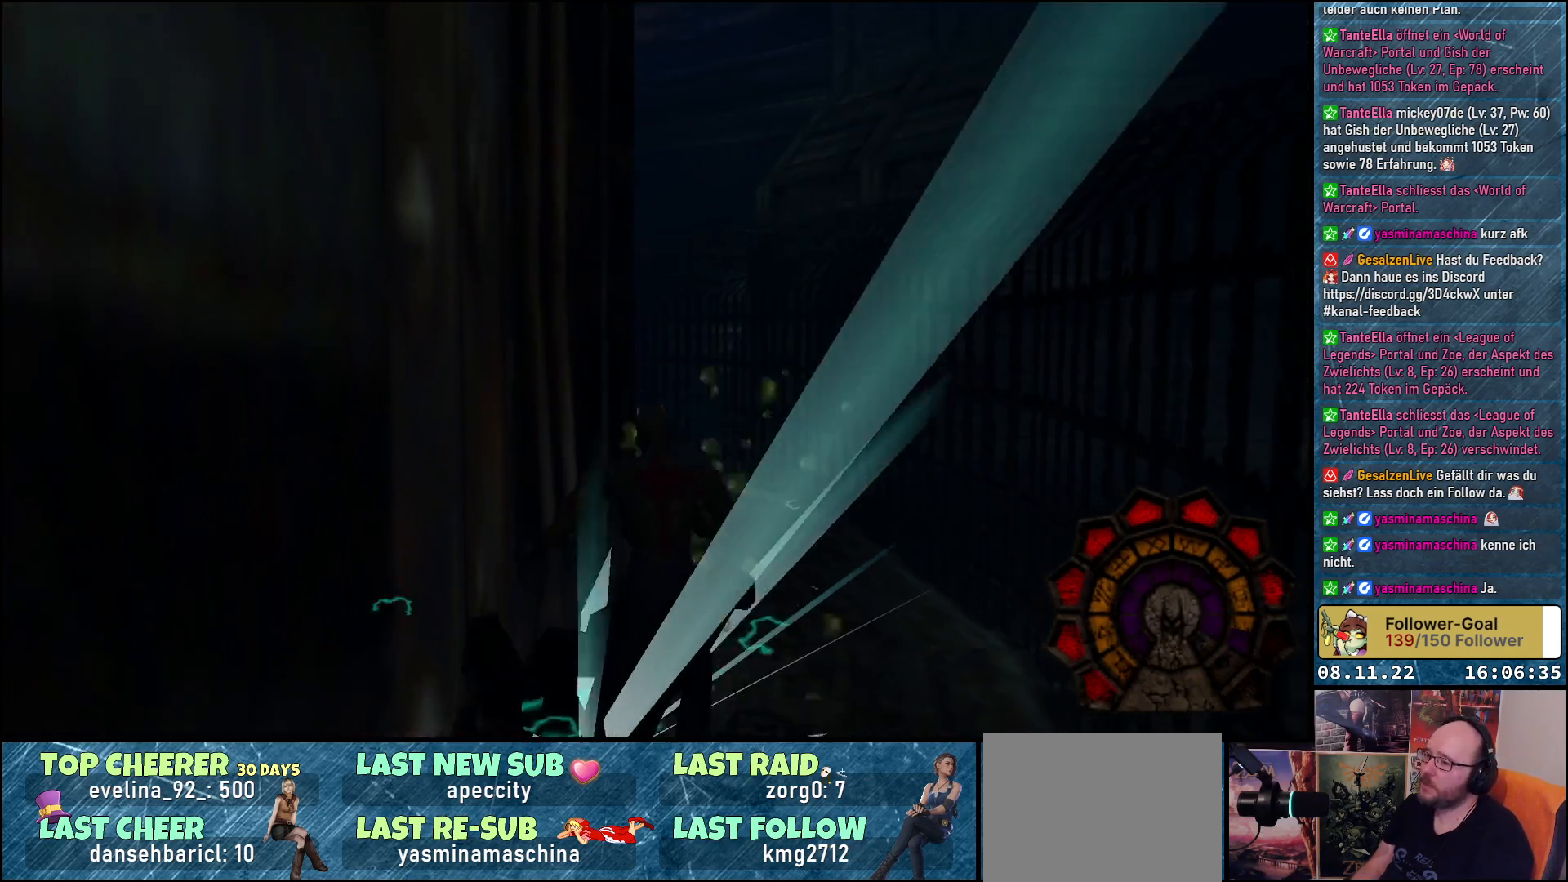
{"buttons": [], "left_stick": "center", "right_stick": "center", "events": []}
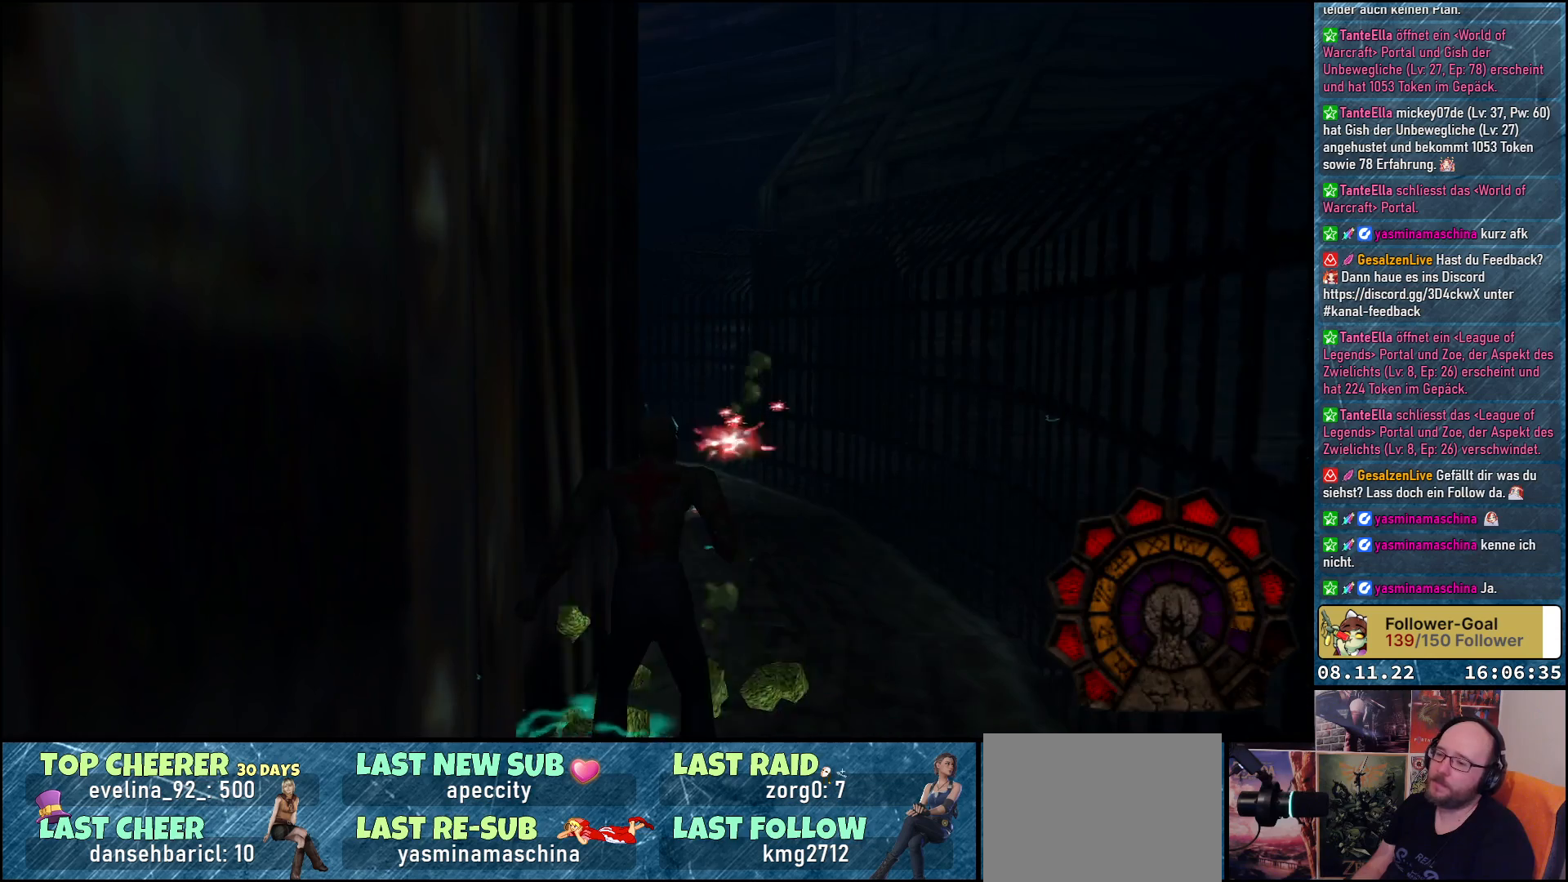
{"buttons": ["DPAD_UP"], "left_stick": "center", "right_stick": "center", "events": [[100, "DPAD_RIGHT", "down"], [250, "DPAD_RIGHT", "up"], [450, "DPAD_UP", "down"]]}
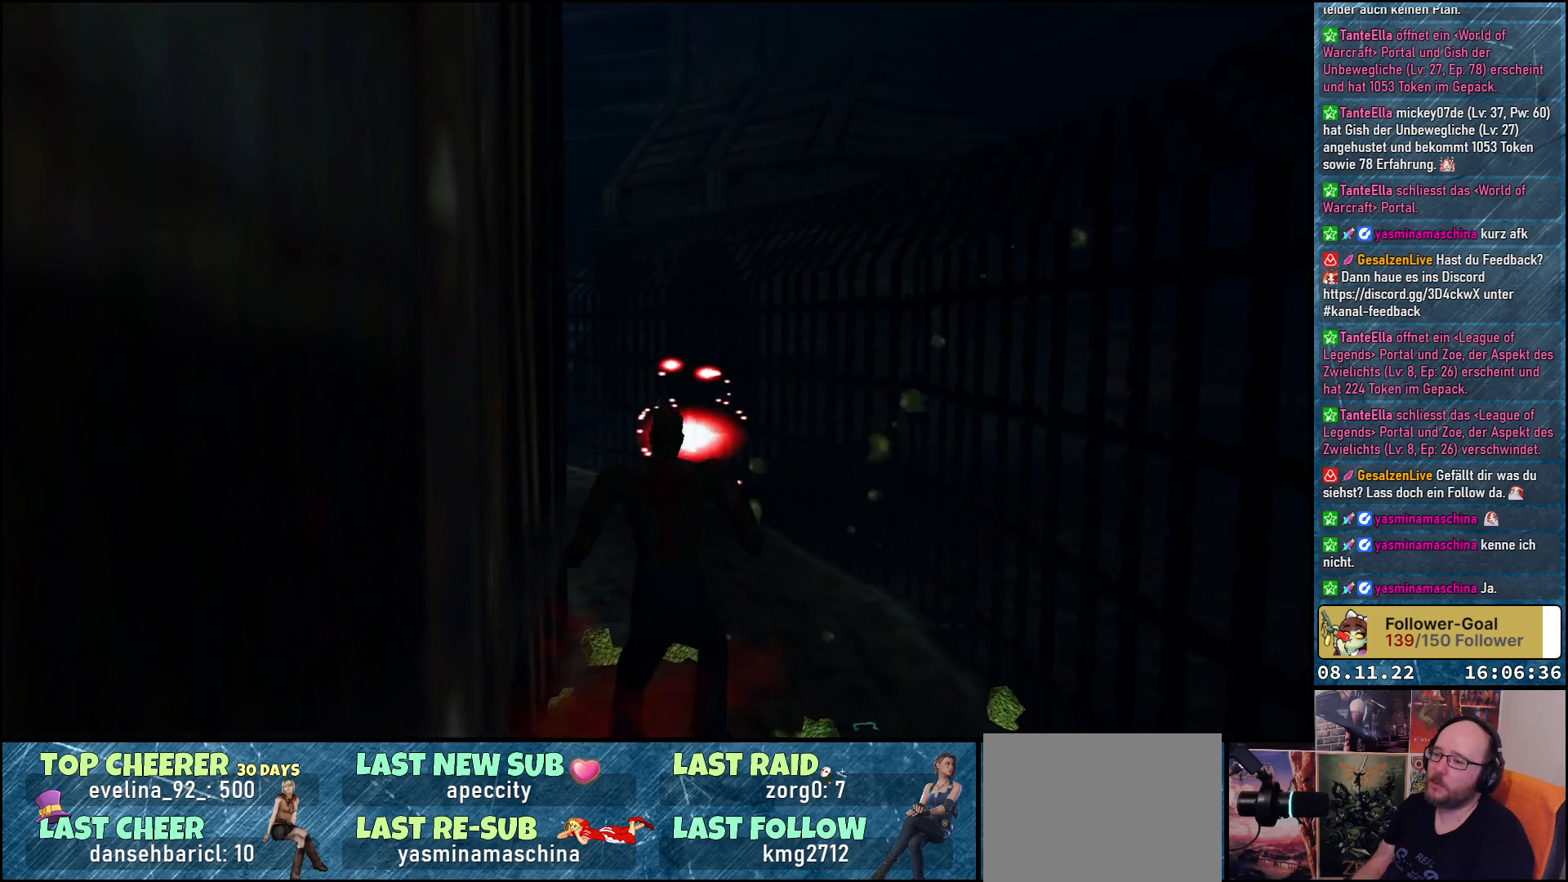
{"buttons": ["DPAD_UP"], "left_stick": "center", "right_stick": "center", "events": [[217, "DPAD_LEFT", "down"], [350, "DPAD_LEFT", "up"]]}
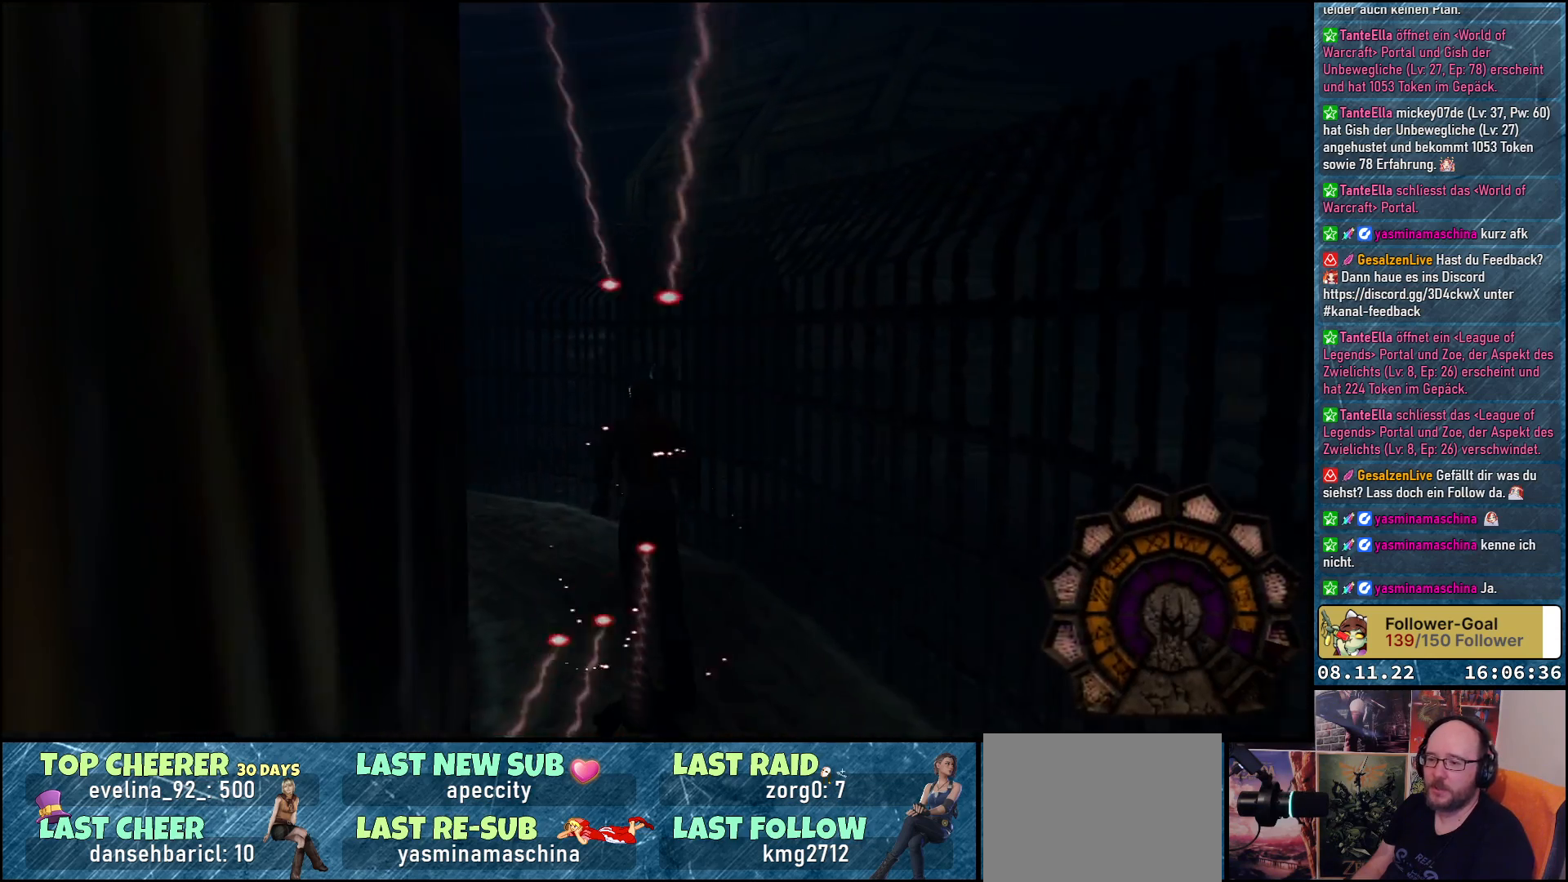
{"buttons": ["DPAD_UP"], "left_stick": "center", "right_stick": "center", "events": [[150, "DPAD_LEFT", "down"], [350, "DPAD_LEFT", "up"]]}
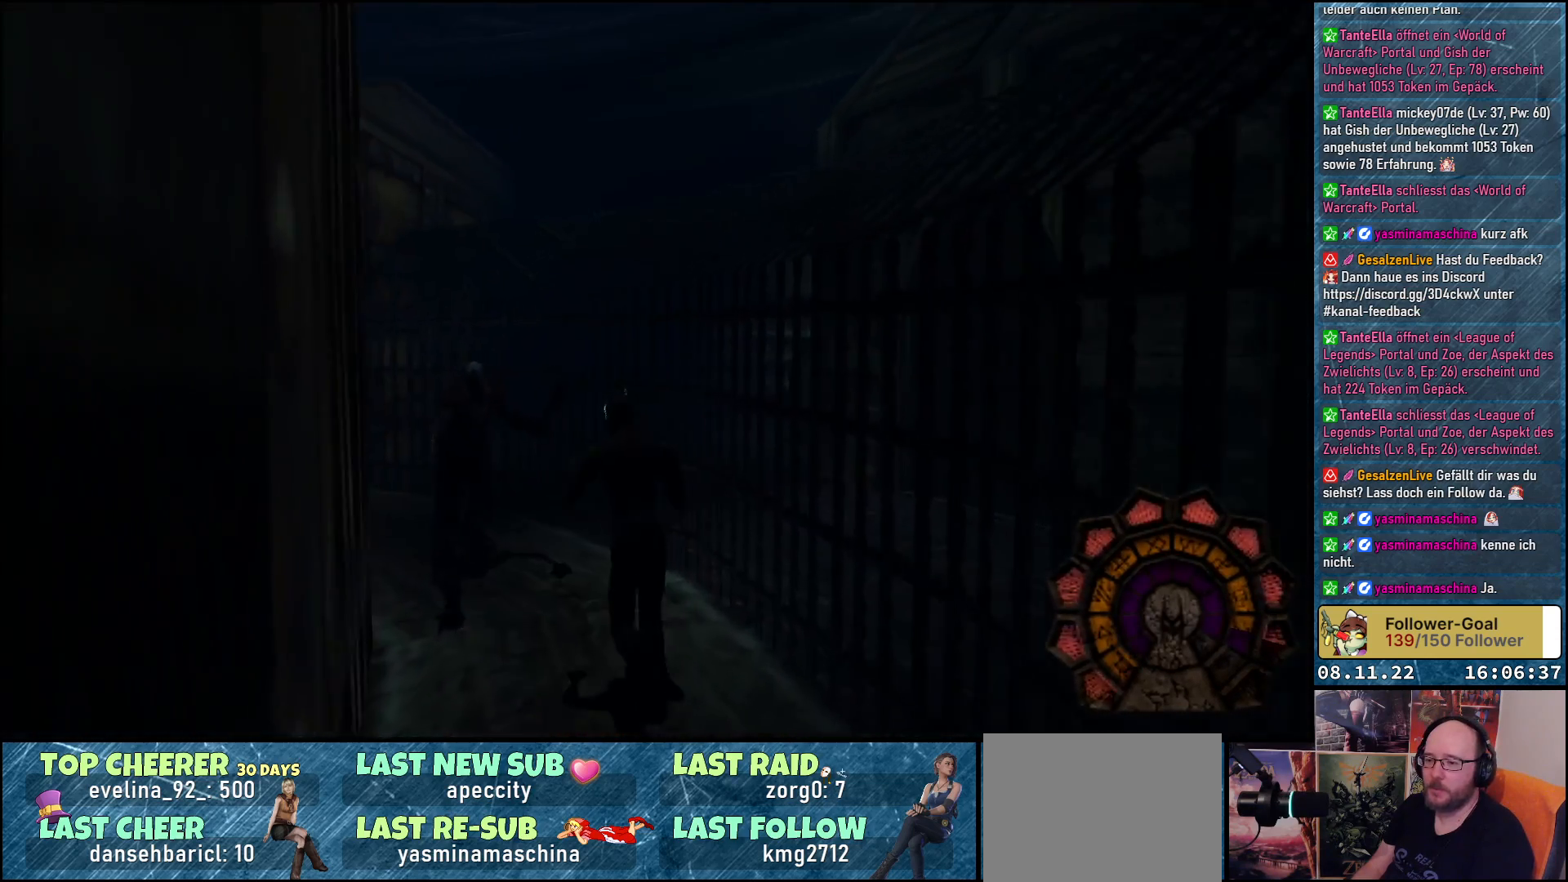
{"buttons": ["A", "R1", "DPAD_LEFT"], "left_stick": "center", "right_stick": "center", "events": [[67, "DPAD_LEFT", "down"], [267, "DPAD_UP", "up"], [300, "A", "down"], [333, "R1", "down"]]}
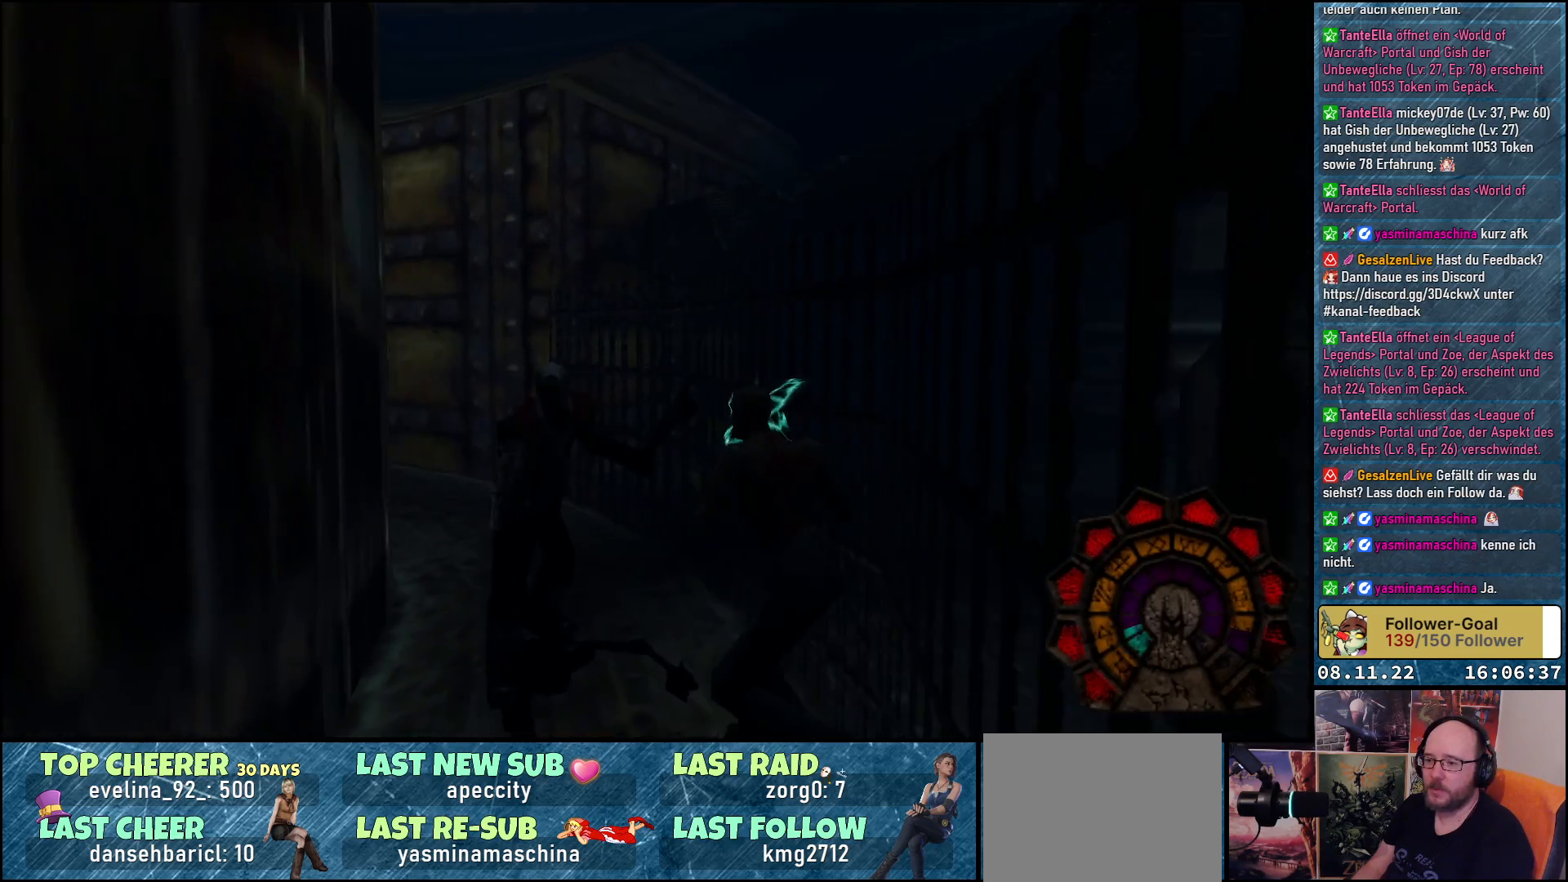
{"buttons": ["A", "R1", "DPAD_DOWN"], "left_stick": "center", "right_stick": "center", "events": [[350, "DPAD_DOWN", "down"], [350, "DPAD_LEFT", "up"]]}
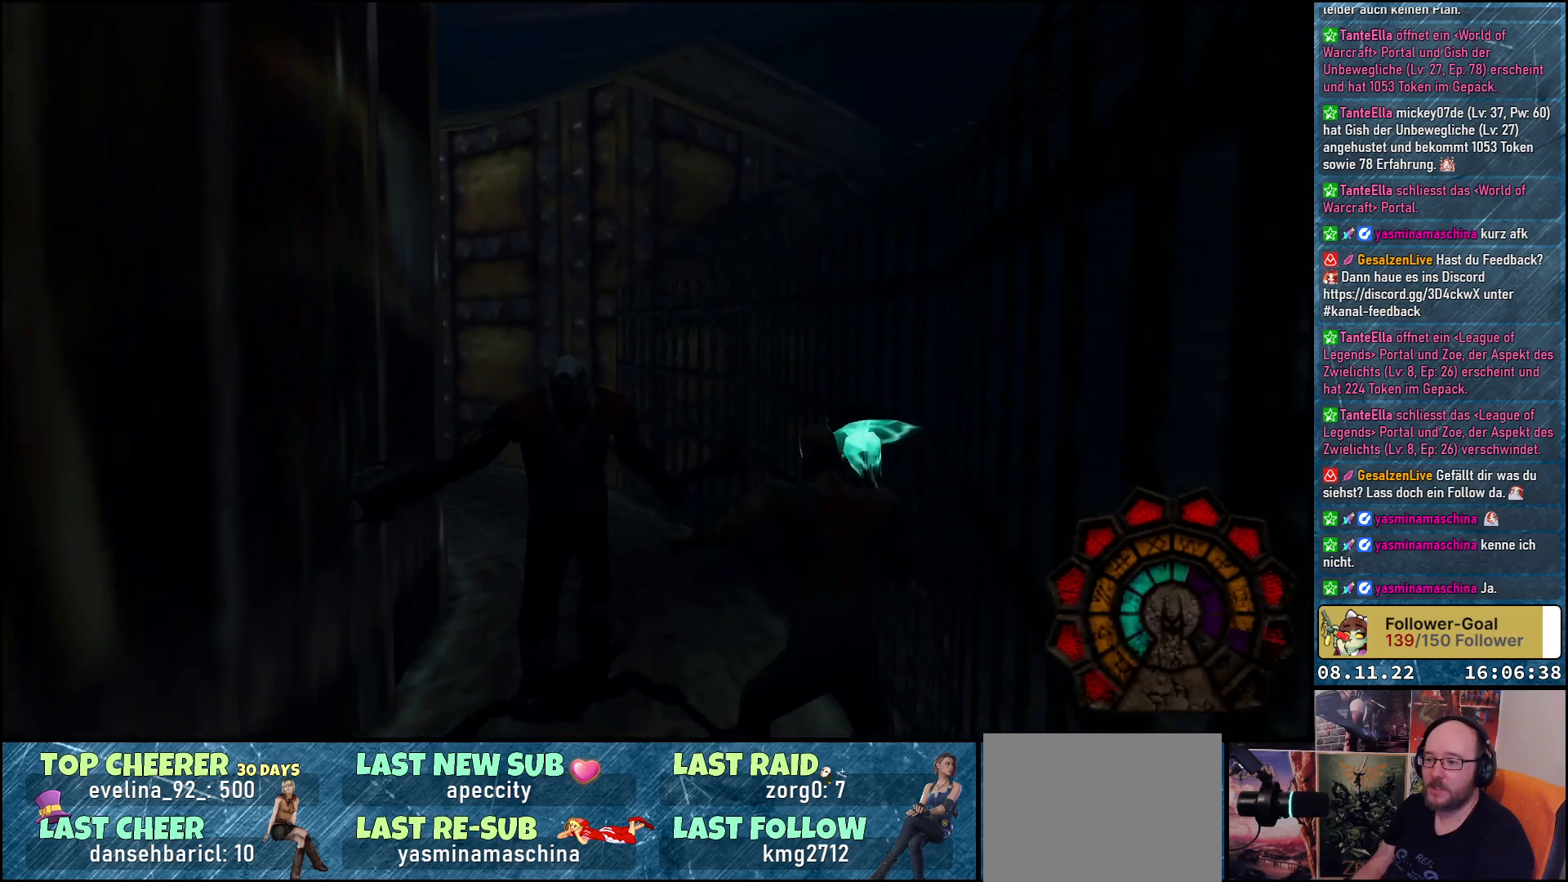
{"buttons": ["A", "R1", "DPAD_LEFT"], "left_stick": "center", "right_stick": "center", "events": [[133, "DPAD_LEFT", "down"], [233, "DPAD_DOWN", "up"]]}
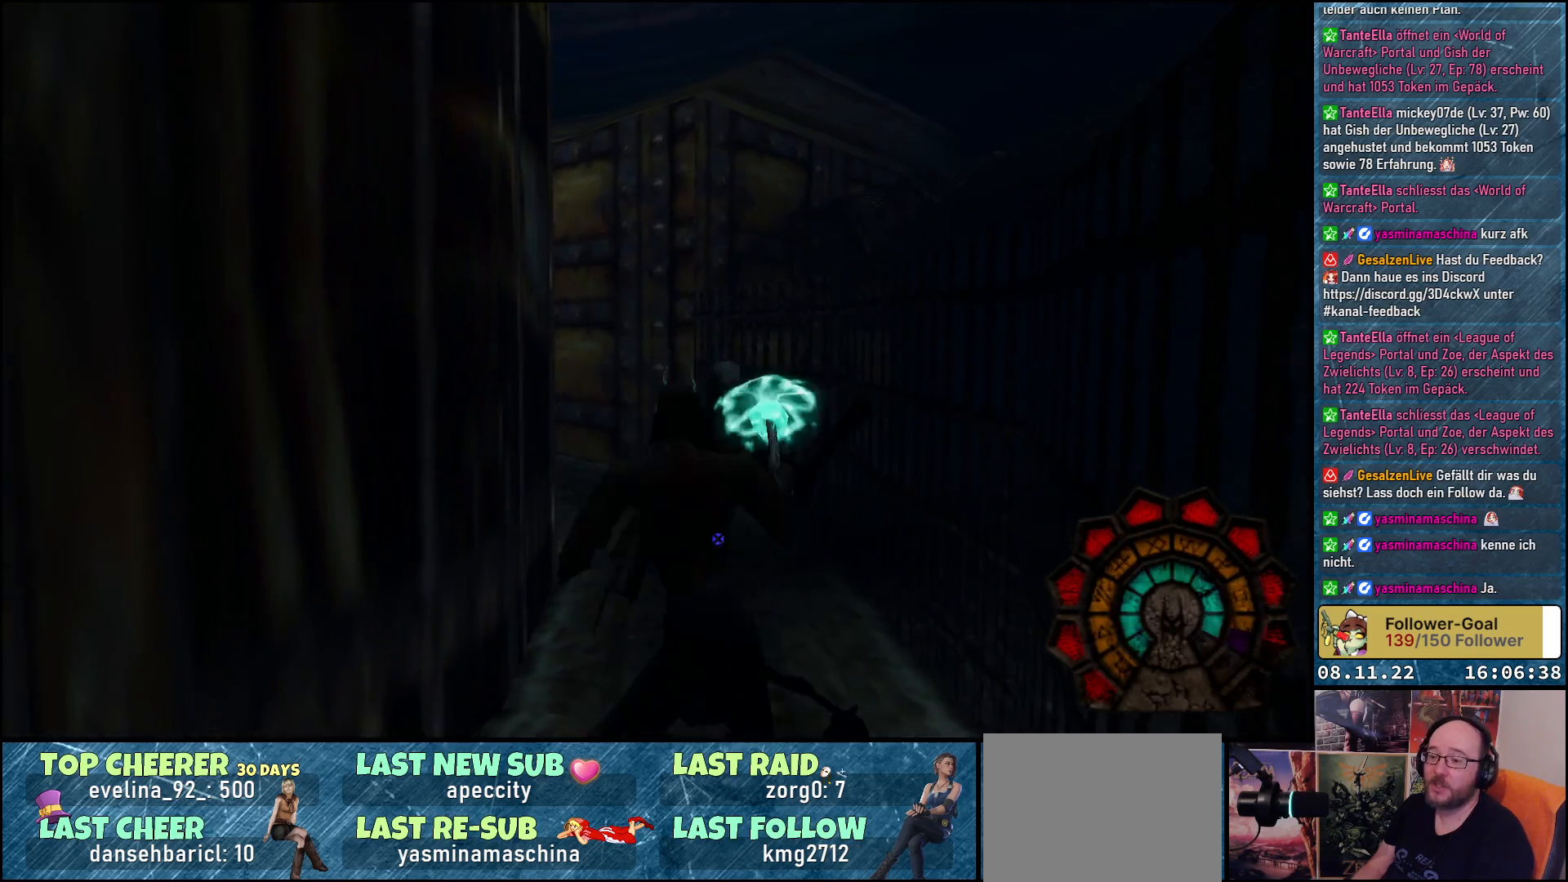
{"buttons": ["A", "R1", "DPAD_DOWN"], "left_stick": "center", "right_stick": "center", "events": [[50, "A", "up"], [117, "A", "down"], [117, "DPAD_LEFT", "up"], [200, "DPAD_DOWN", "down"]]}
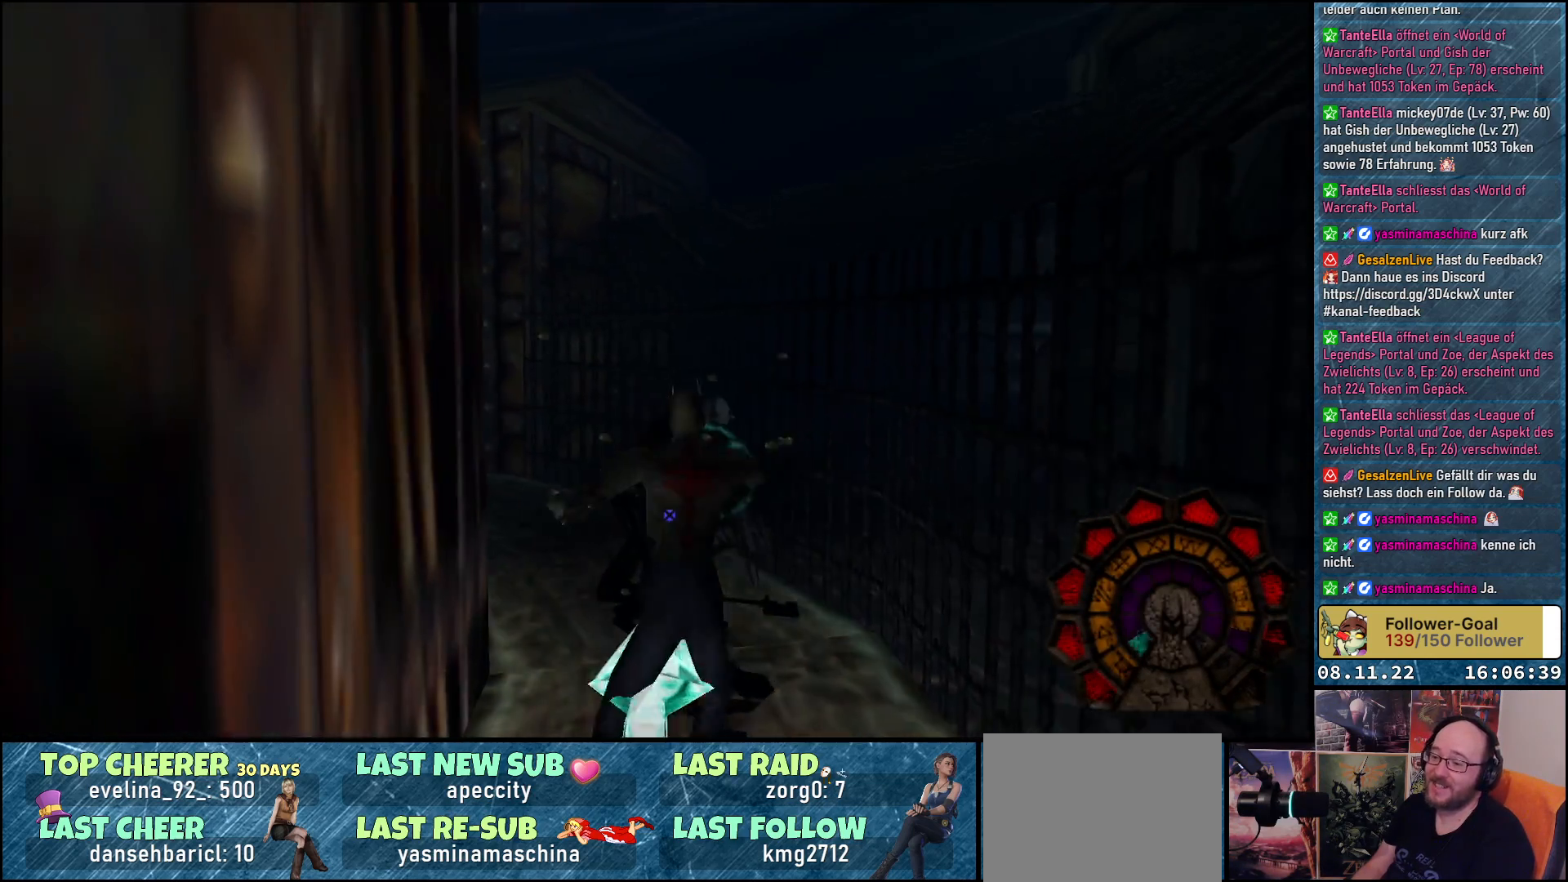
{"buttons": ["A", "R1", "DPAD_LEFT"], "left_stick": "center", "right_stick": "center", "events": [[250, "DPAD_DOWN", "up"], [250, "DPAD_LEFT", "down"]]}
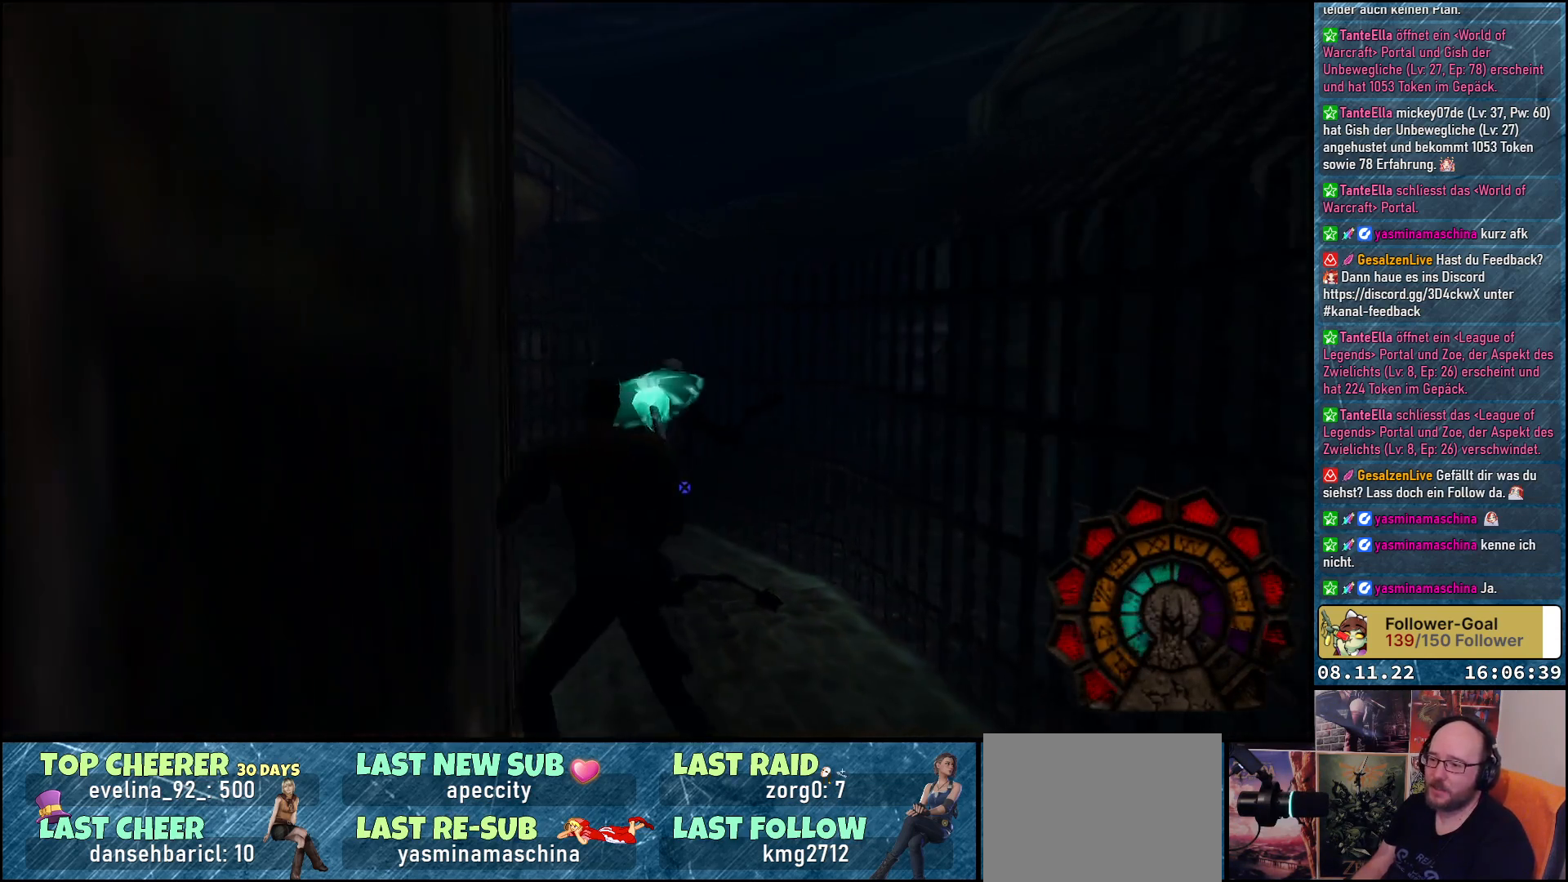
{"buttons": ["A", "R1", "DPAD_RIGHT"], "left_stick": "center", "right_stick": "center", "events": [[100, "DPAD_LEFT", "up"], [283, "DPAD_RIGHT", "down"]]}
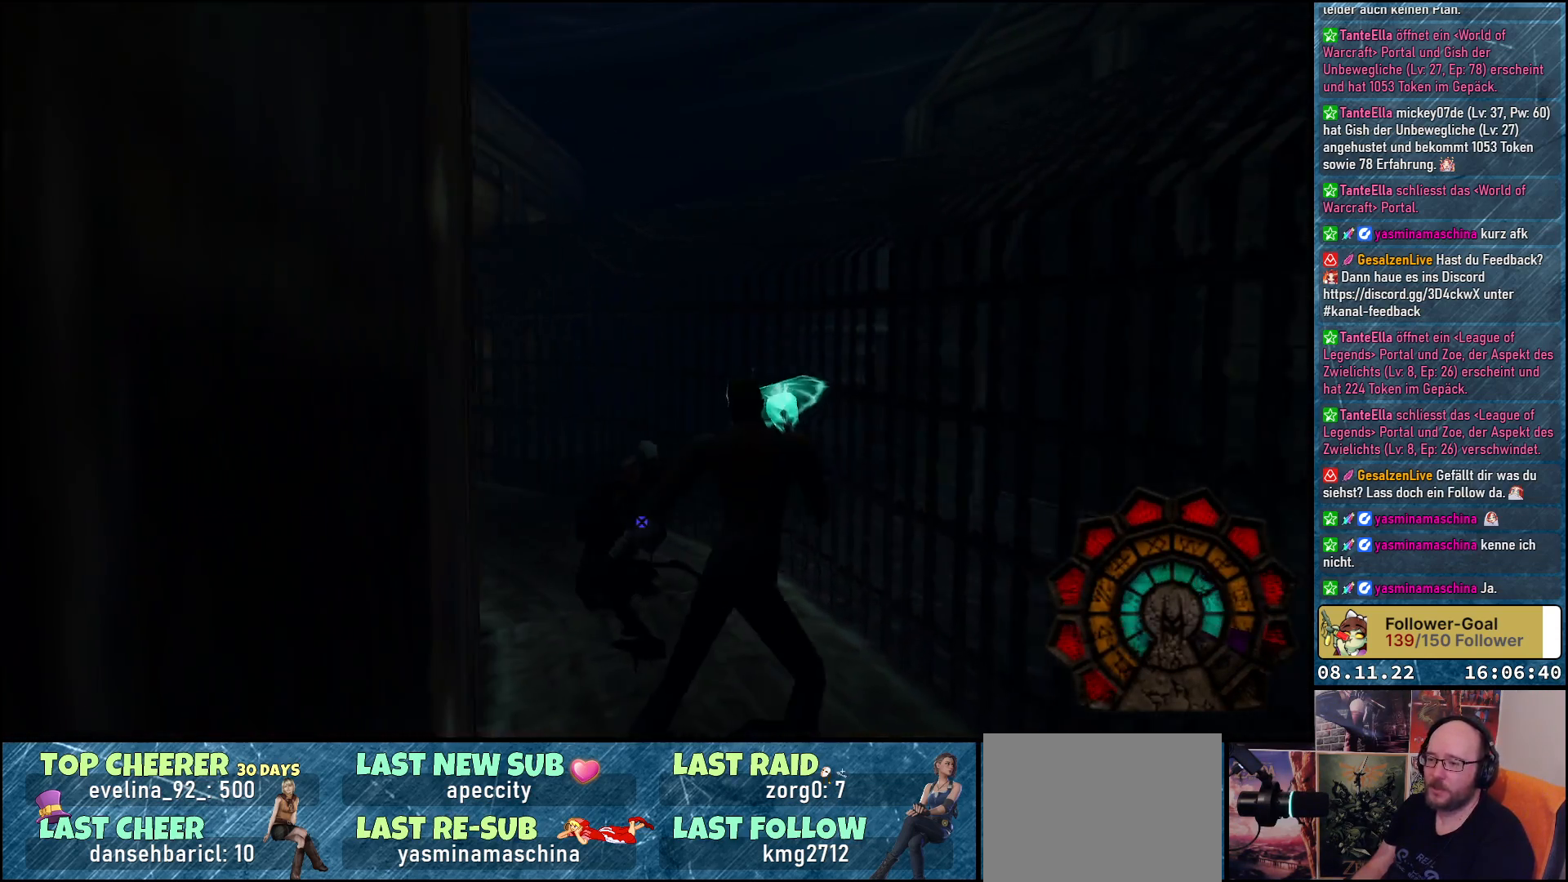
{"buttons": ["A", "R1"], "left_stick": "center", "right_stick": "center", "events": [[33, "A", "up"], [133, "A", "down"], [350, "DPAD_RIGHT", "up"]]}
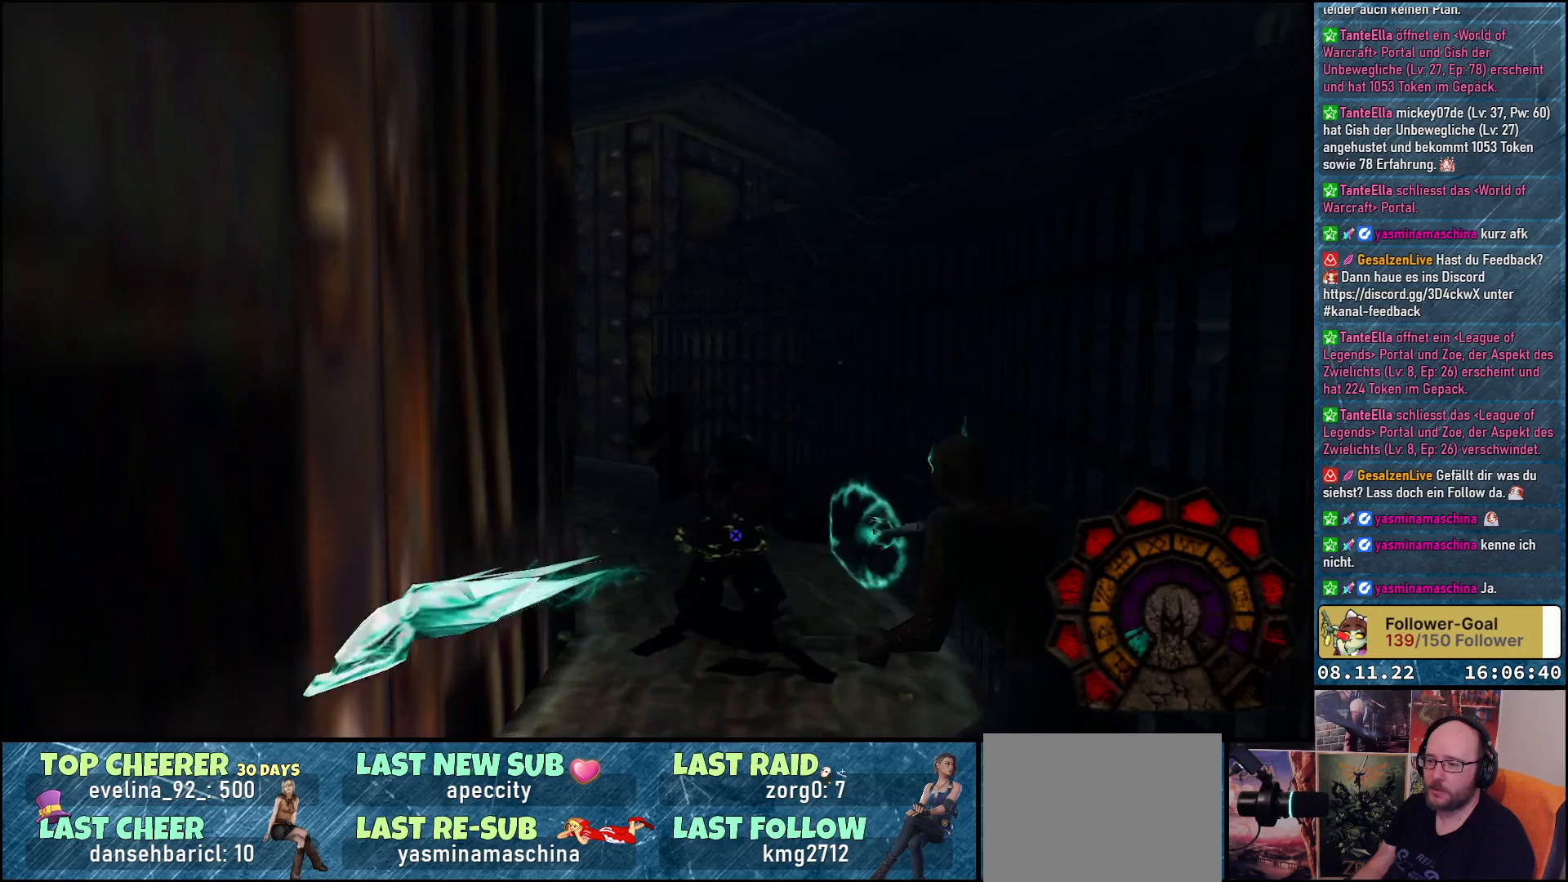
{"buttons": ["A", "R1"], "left_stick": "center", "right_stick": "center", "events": [[117, "DPAD_LEFT", "down"], [467, "DPAD_LEFT", "up"]]}
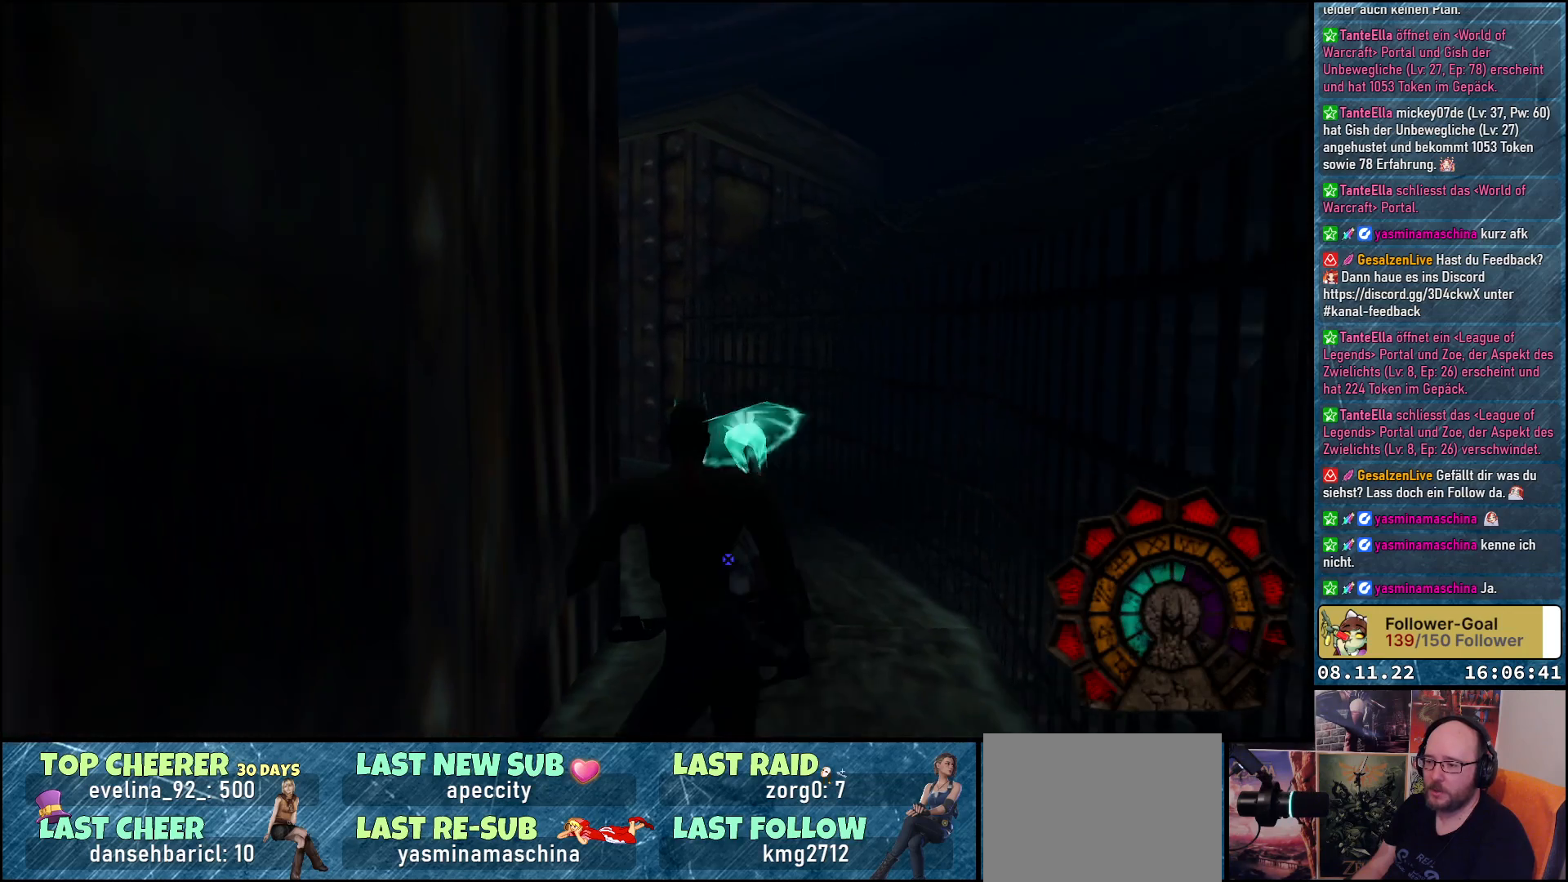
{"buttons": ["A", "R1"], "left_stick": "center", "right_stick": "center", "events": []}
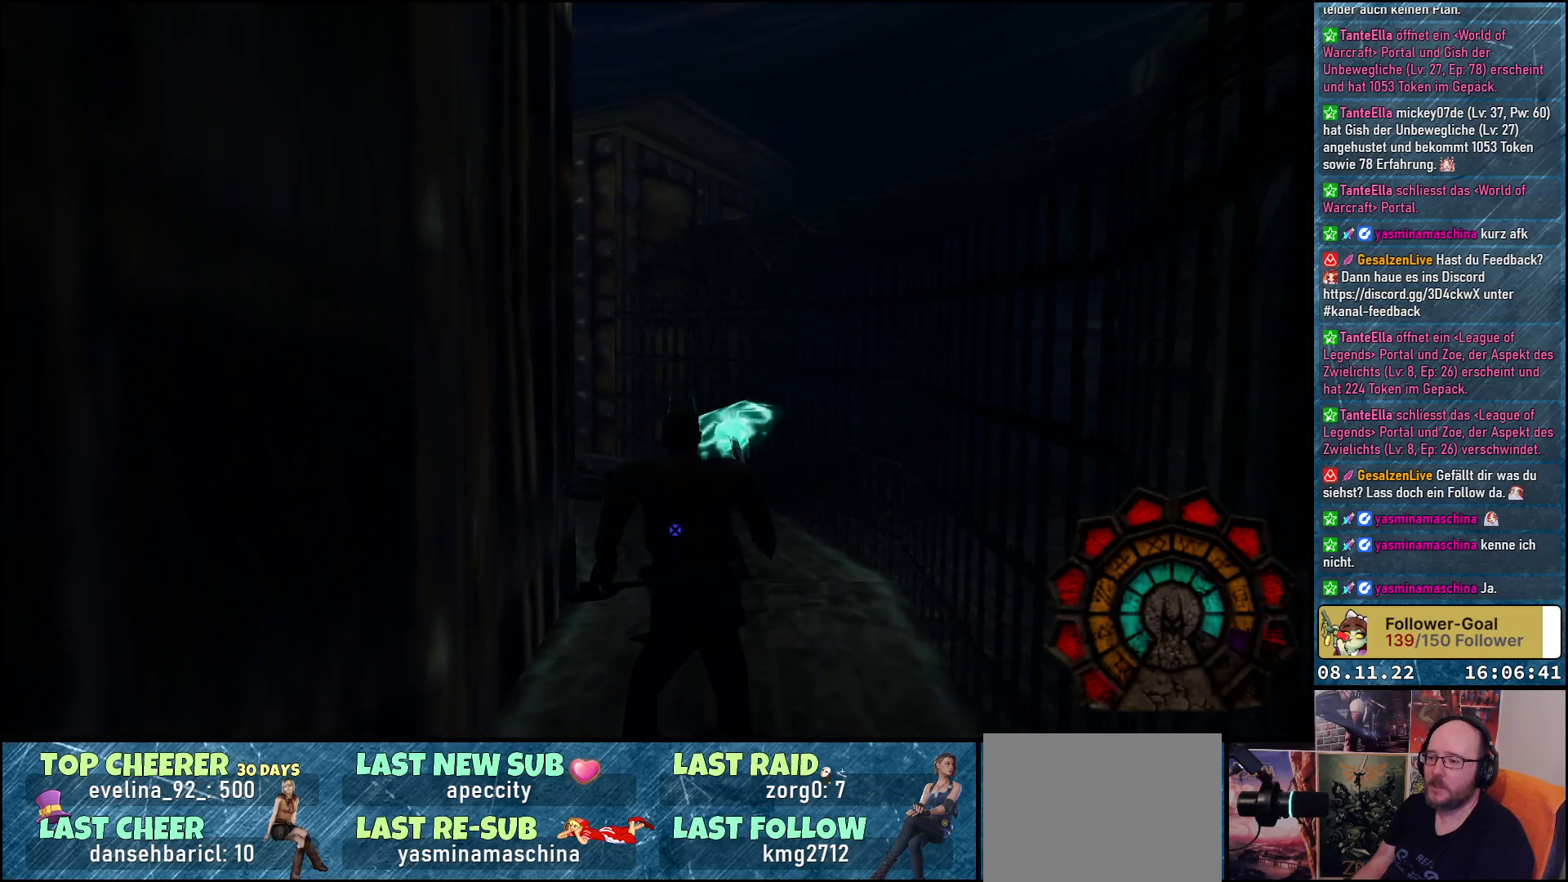
{"buttons": ["R1", "DPAD_UP"], "left_stick": "center", "right_stick": "center", "events": [[83, "A", "up"], [383, "DPAD_UP", "down"]]}
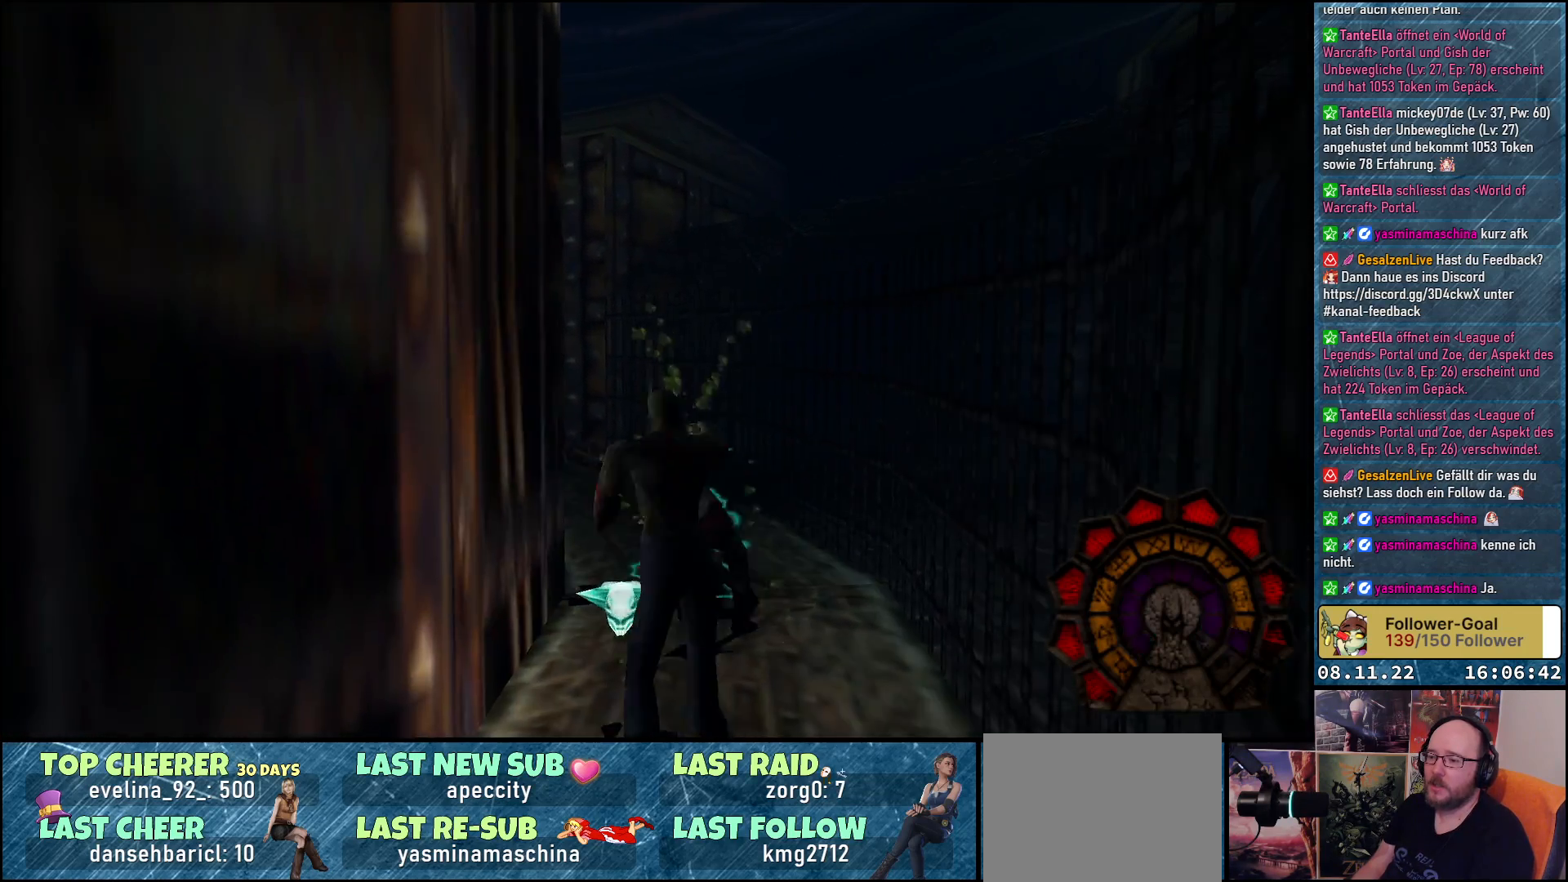
{"buttons": ["DPAD_UP"], "left_stick": "center", "right_stick": "center", "events": [[117, "DPAD_UP", "up"], [433, "DPAD_UP", "down"], [467, "R1", "up"]]}
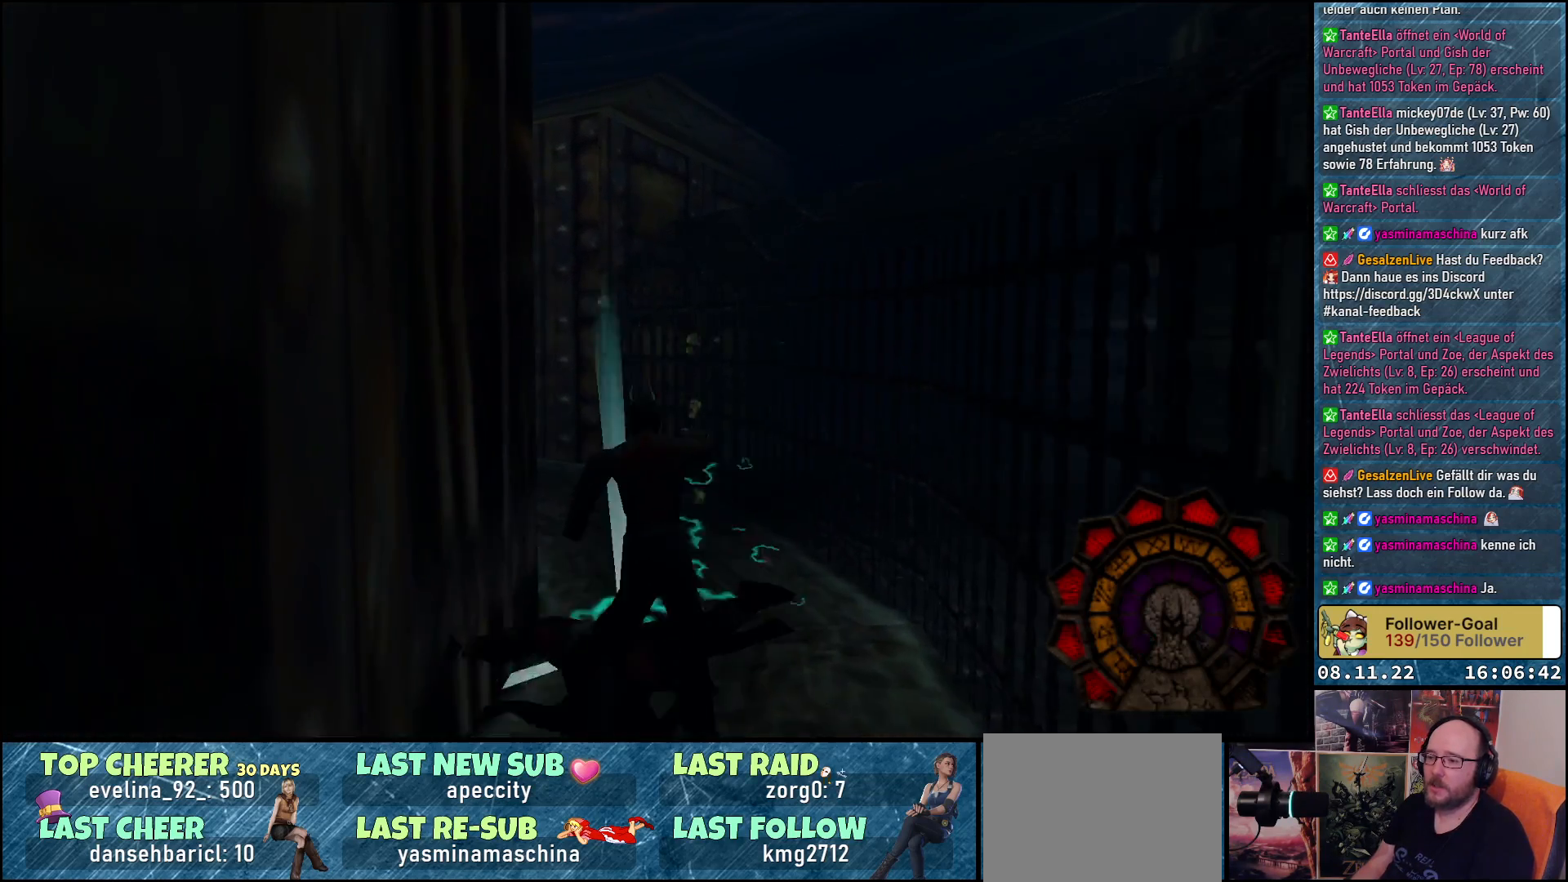
{"buttons": [], "left_stick": "center", "right_stick": "center", "events": [[100, "DPAD_UP", "up"]]}
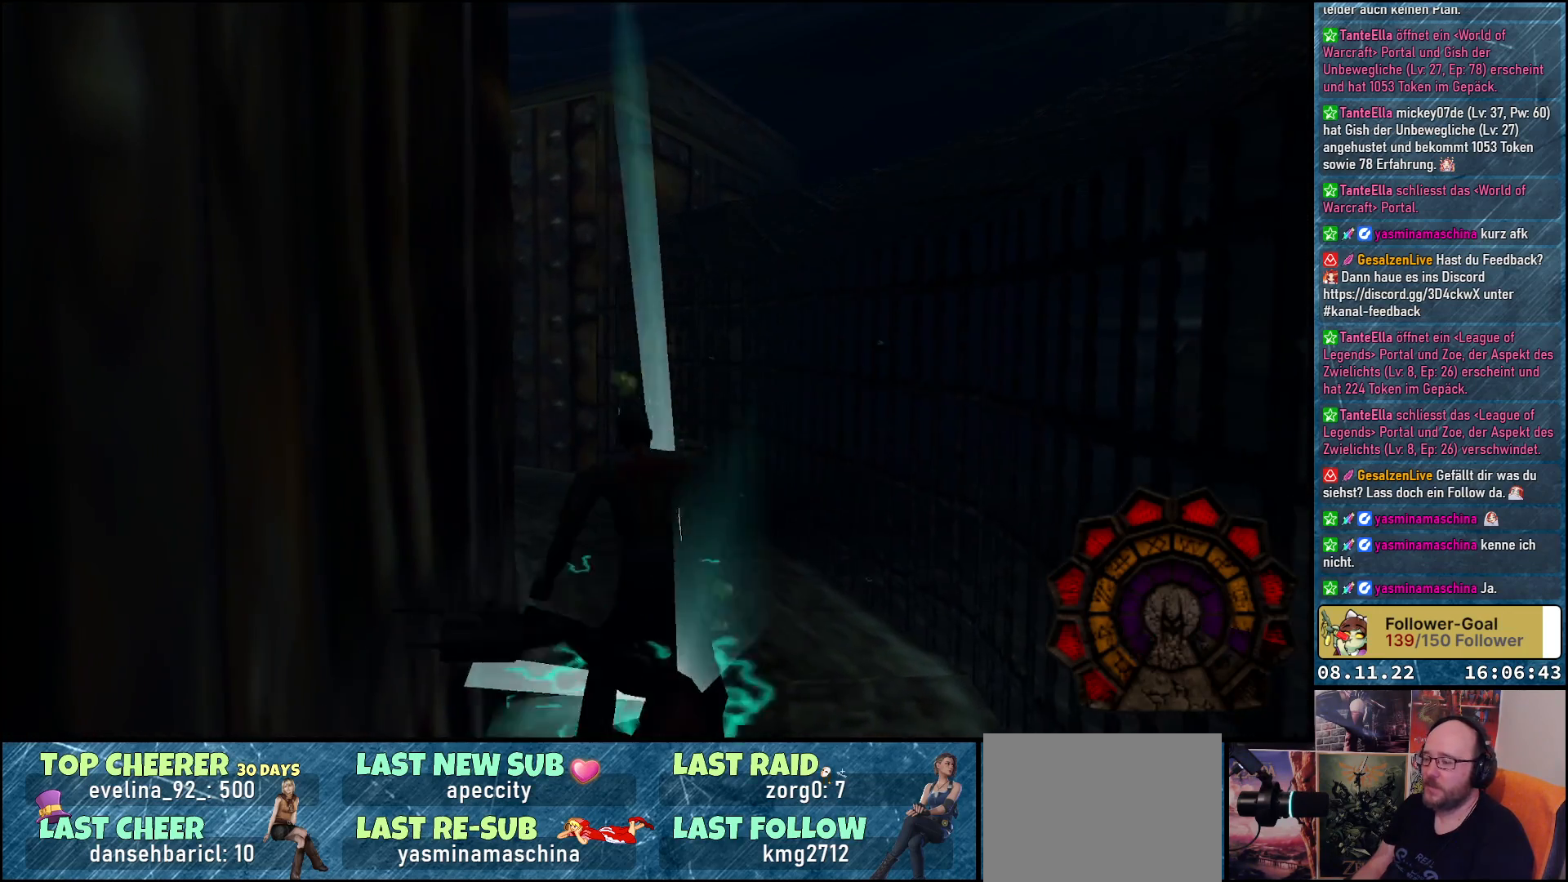
{"buttons": [], "left_stick": "center", "right_stick": "center", "events": [[167, "DPAD_UP", "down"], [317, "DPAD_UP", "up"]]}
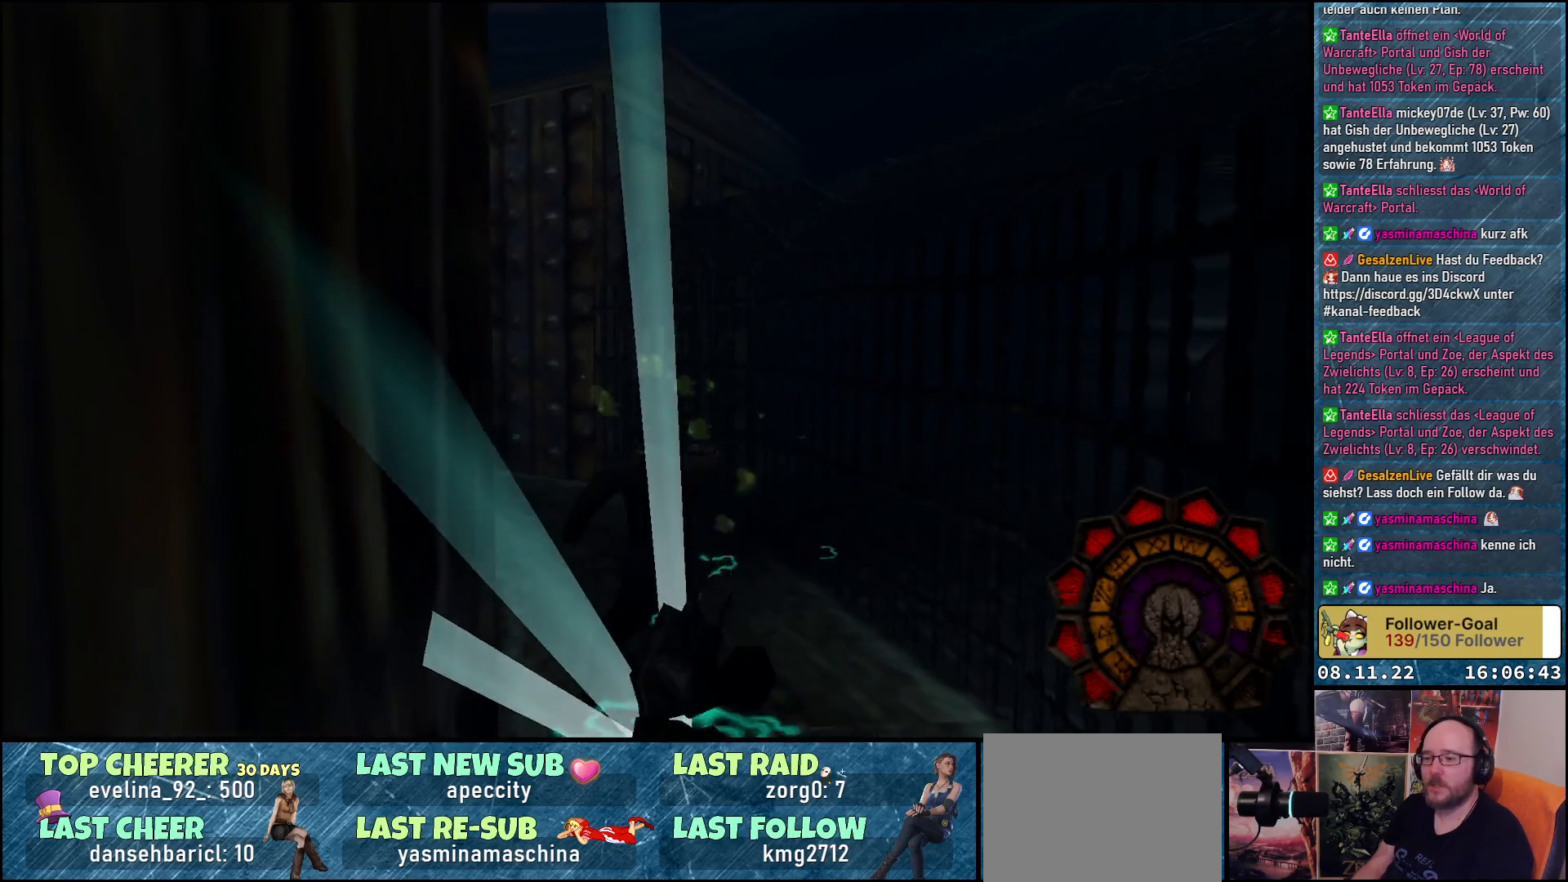
{"buttons": ["DPAD_DOWN"], "left_stick": "center", "right_stick": "center", "events": [[333, "DPAD_DOWN", "down"]]}
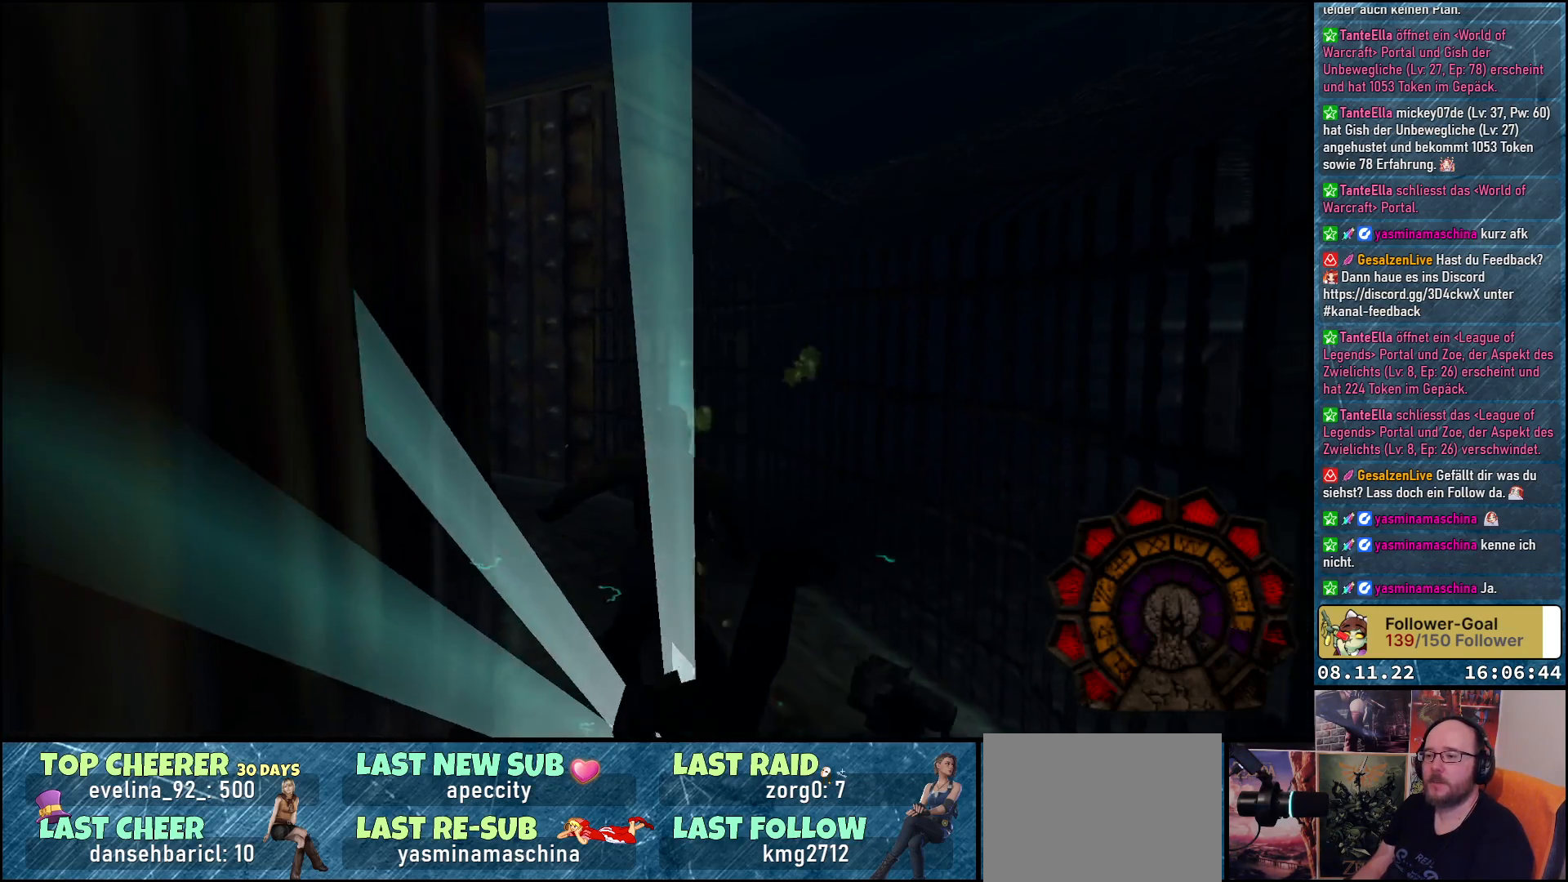
{"buttons": [], "left_stick": "center", "right_stick": "center", "events": [[383, "DPAD_DOWN", "up"]]}
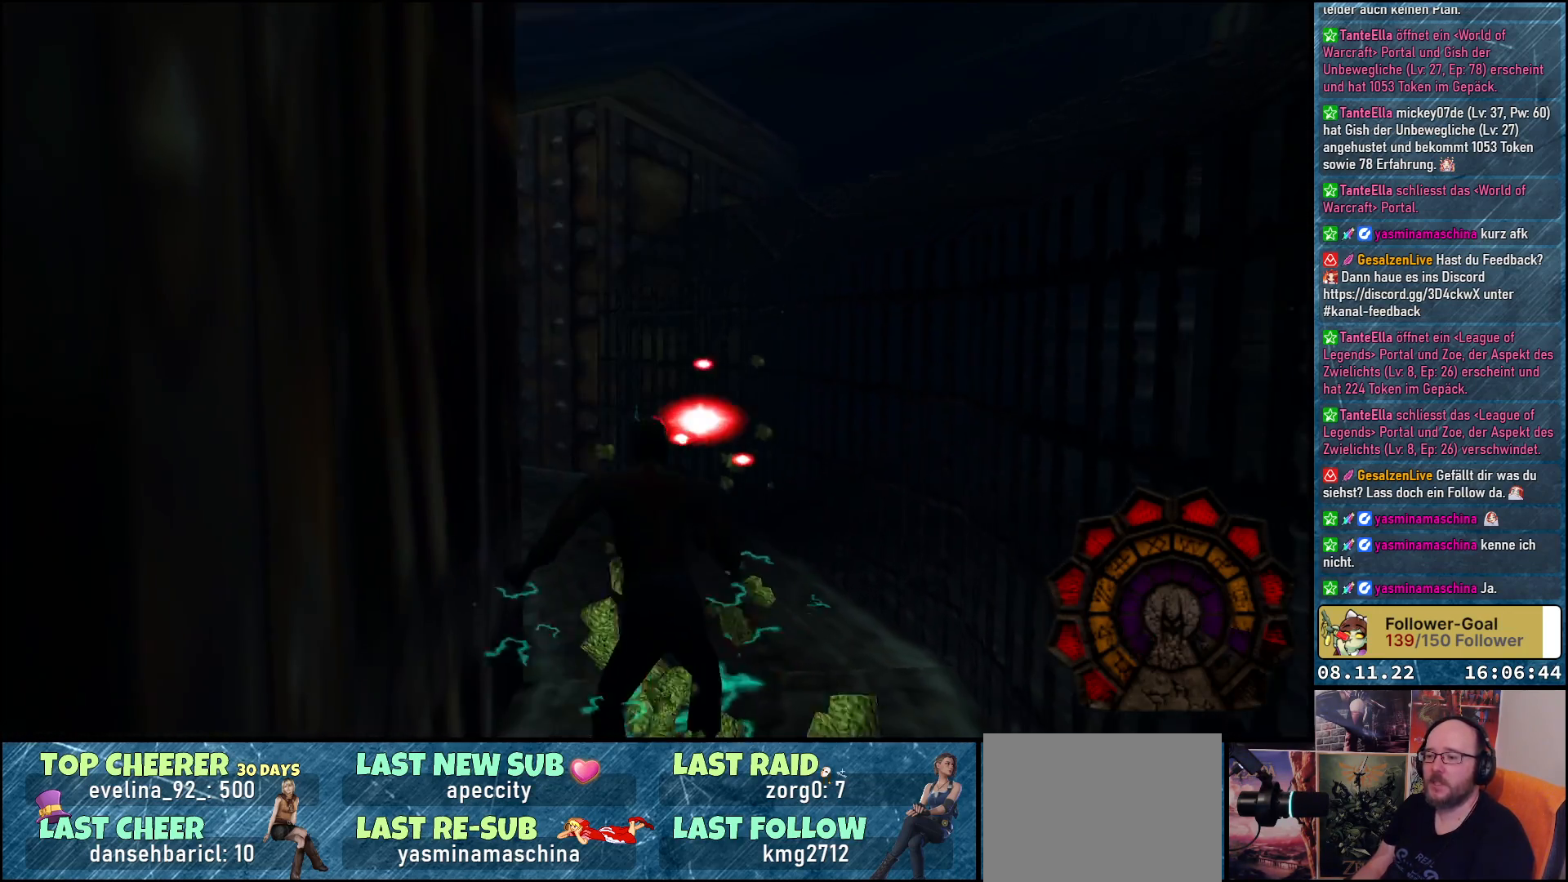
{"buttons": [], "left_stick": "center", "right_stick": "center", "events": []}
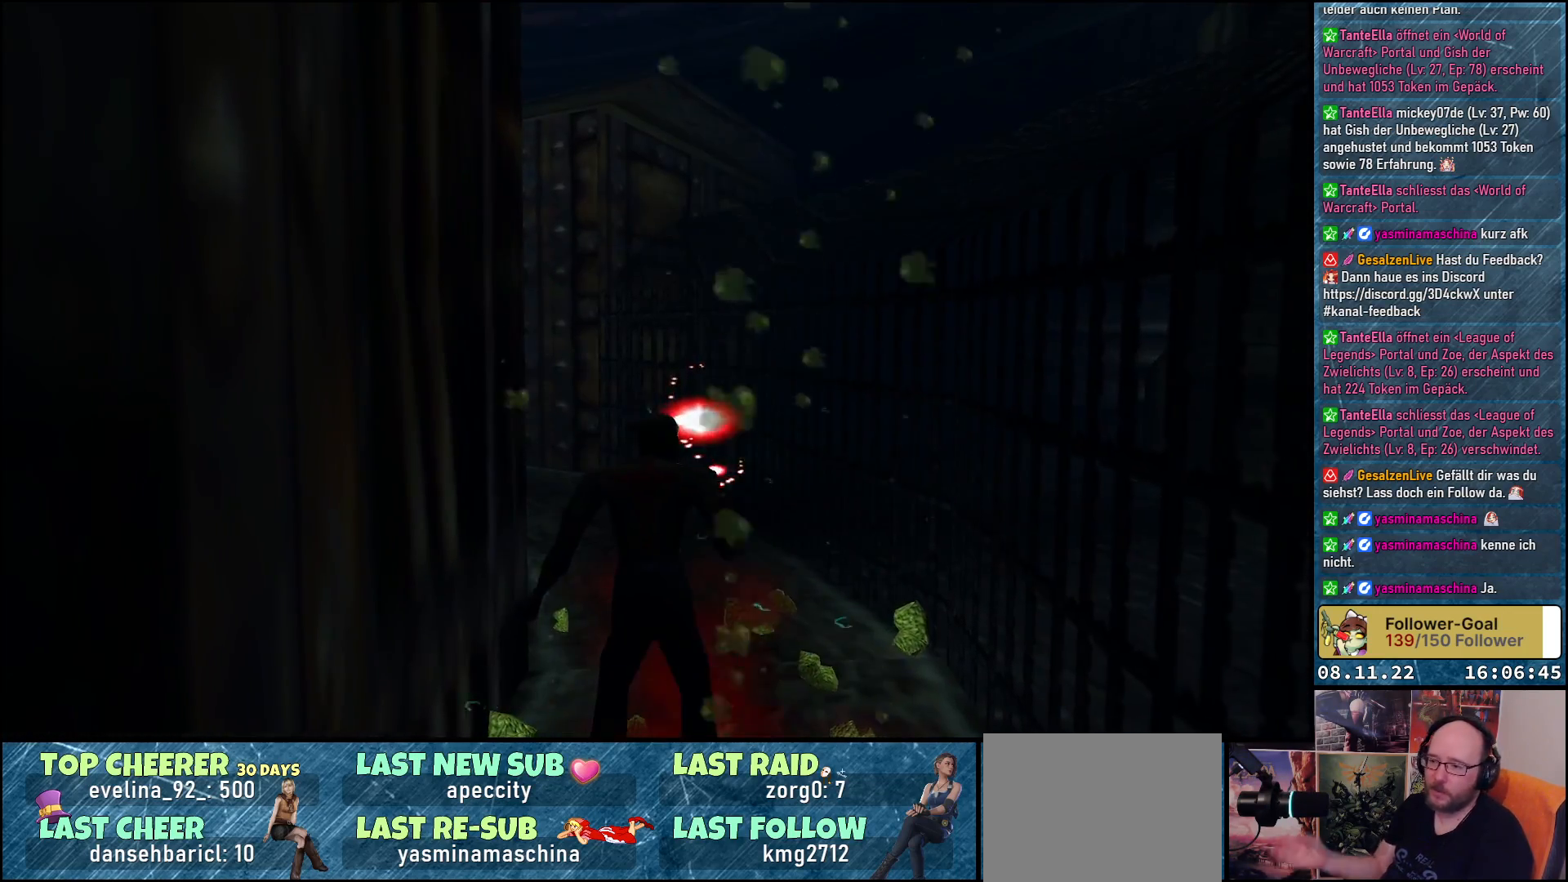
{"buttons": ["DPAD_UP"], "left_stick": "center", "right_stick": "center", "events": [[33, "DPAD_UP", "down"]]}
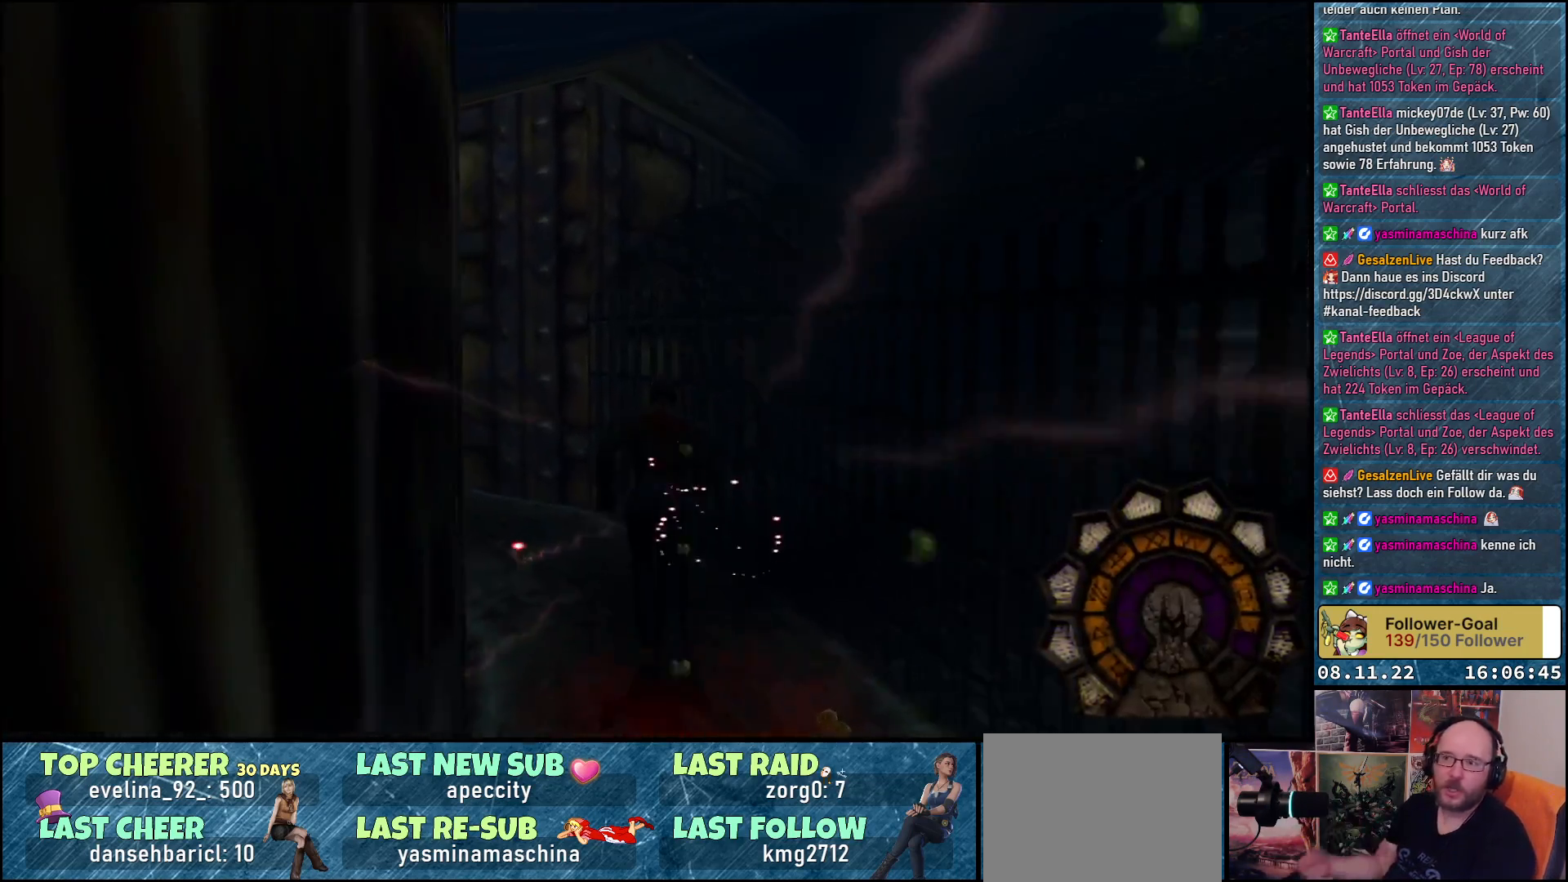
{"buttons": ["DPAD_UP"], "left_stick": "center", "right_stick": "center", "events": [[50, "DPAD_LEFT", "down"], [350, "DPAD_LEFT", "up"]]}
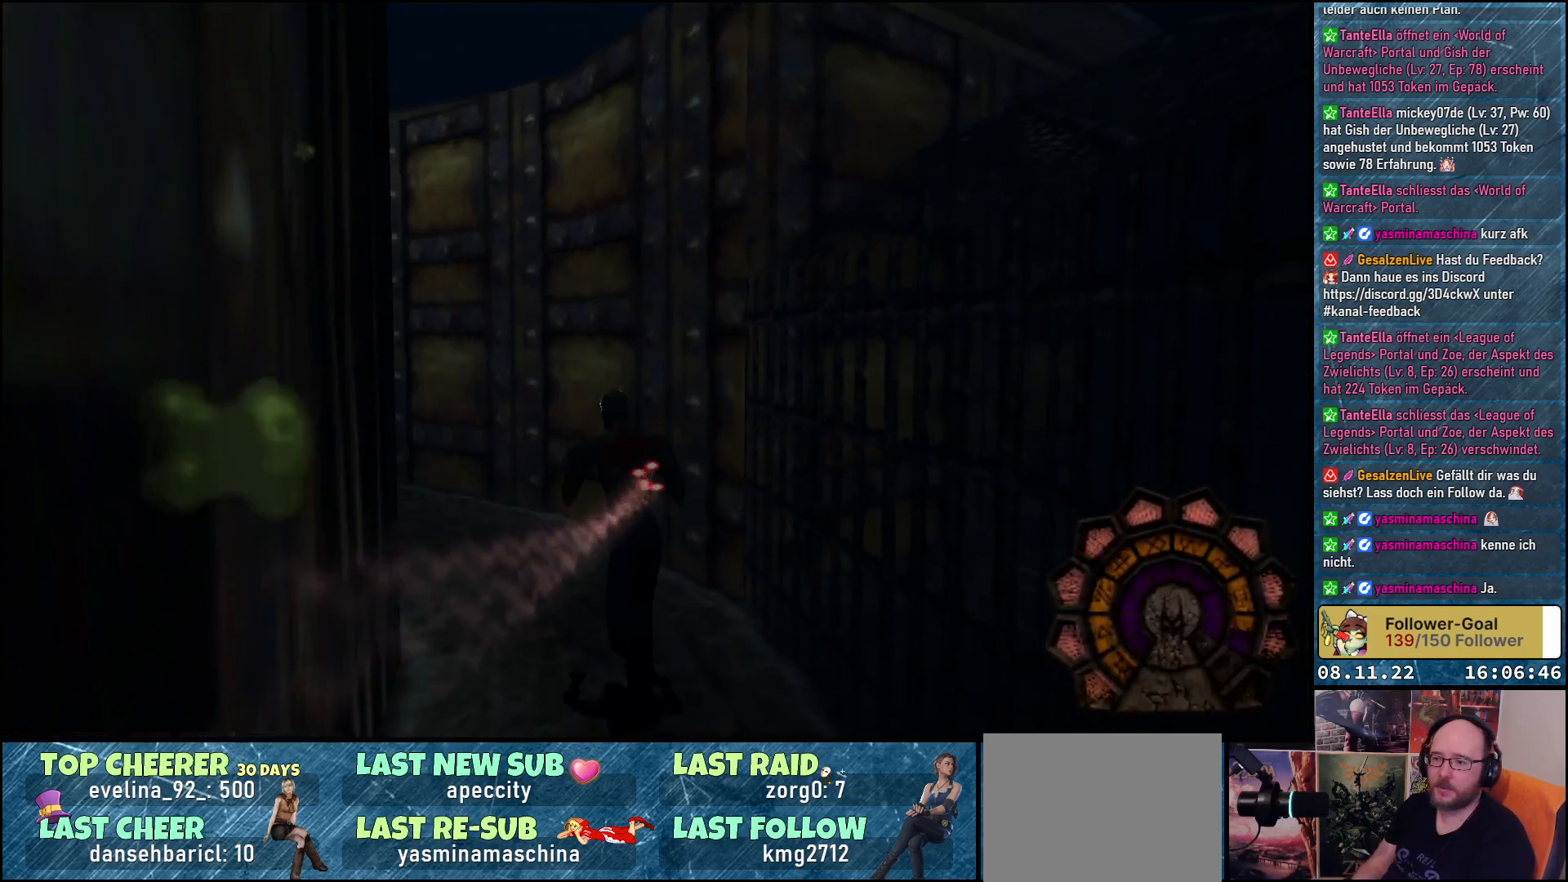
{"buttons": ["DPAD_UP"], "left_stick": "center", "right_stick": "center", "events": [[33, "DPAD_LEFT", "down"], [333, "DPAD_LEFT", "up"]]}
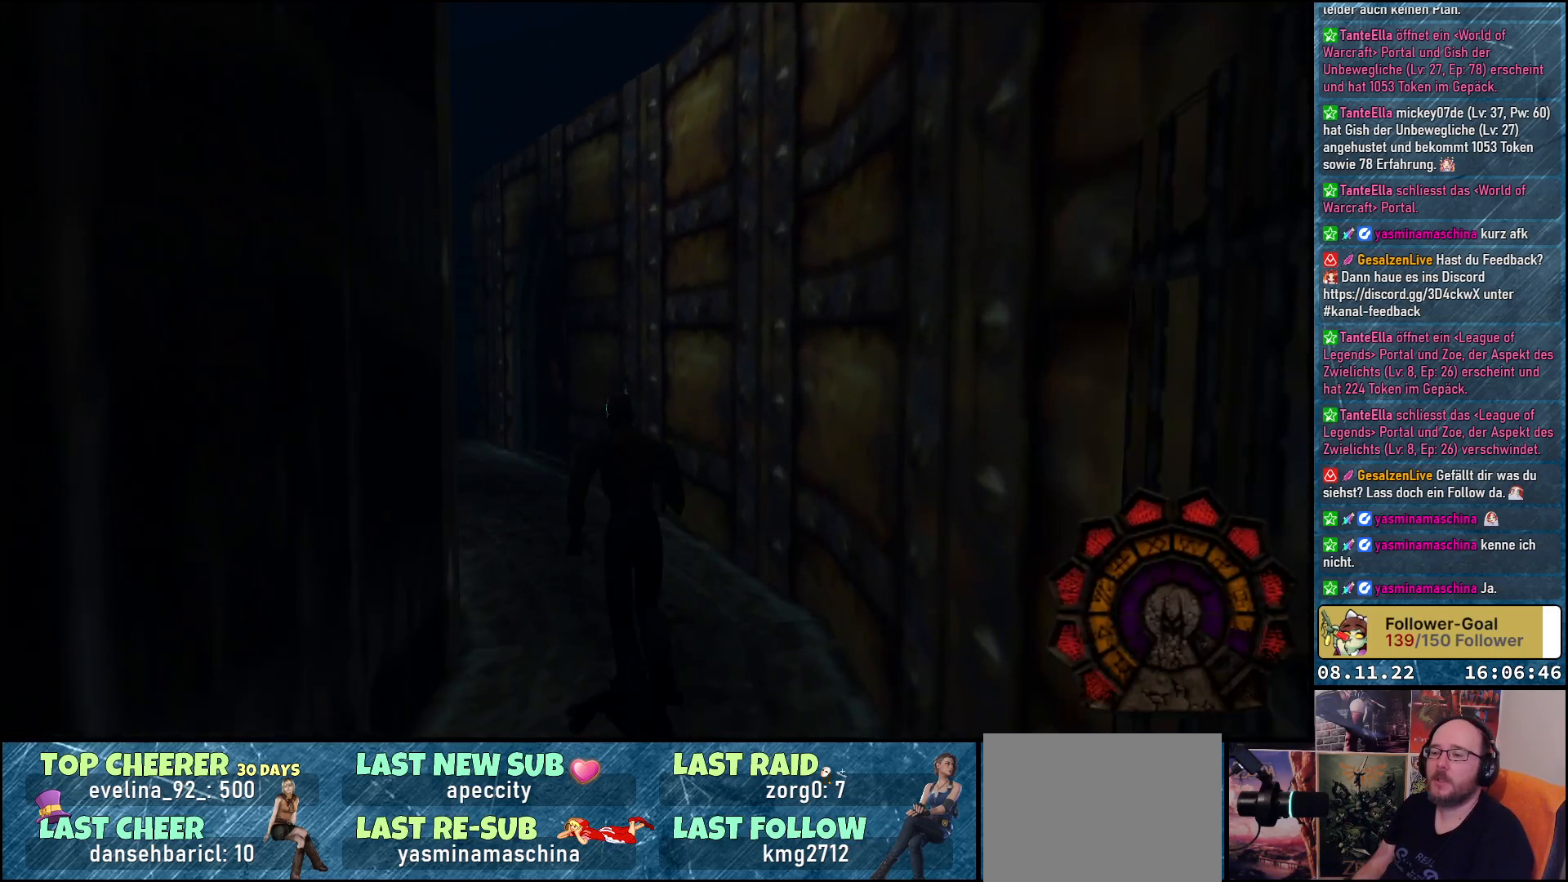
{"buttons": ["DPAD_UP"], "left_stick": "center", "right_stick": "center", "events": [[183, "DPAD_LEFT", "down"], [333, "DPAD_LEFT", "up"]]}
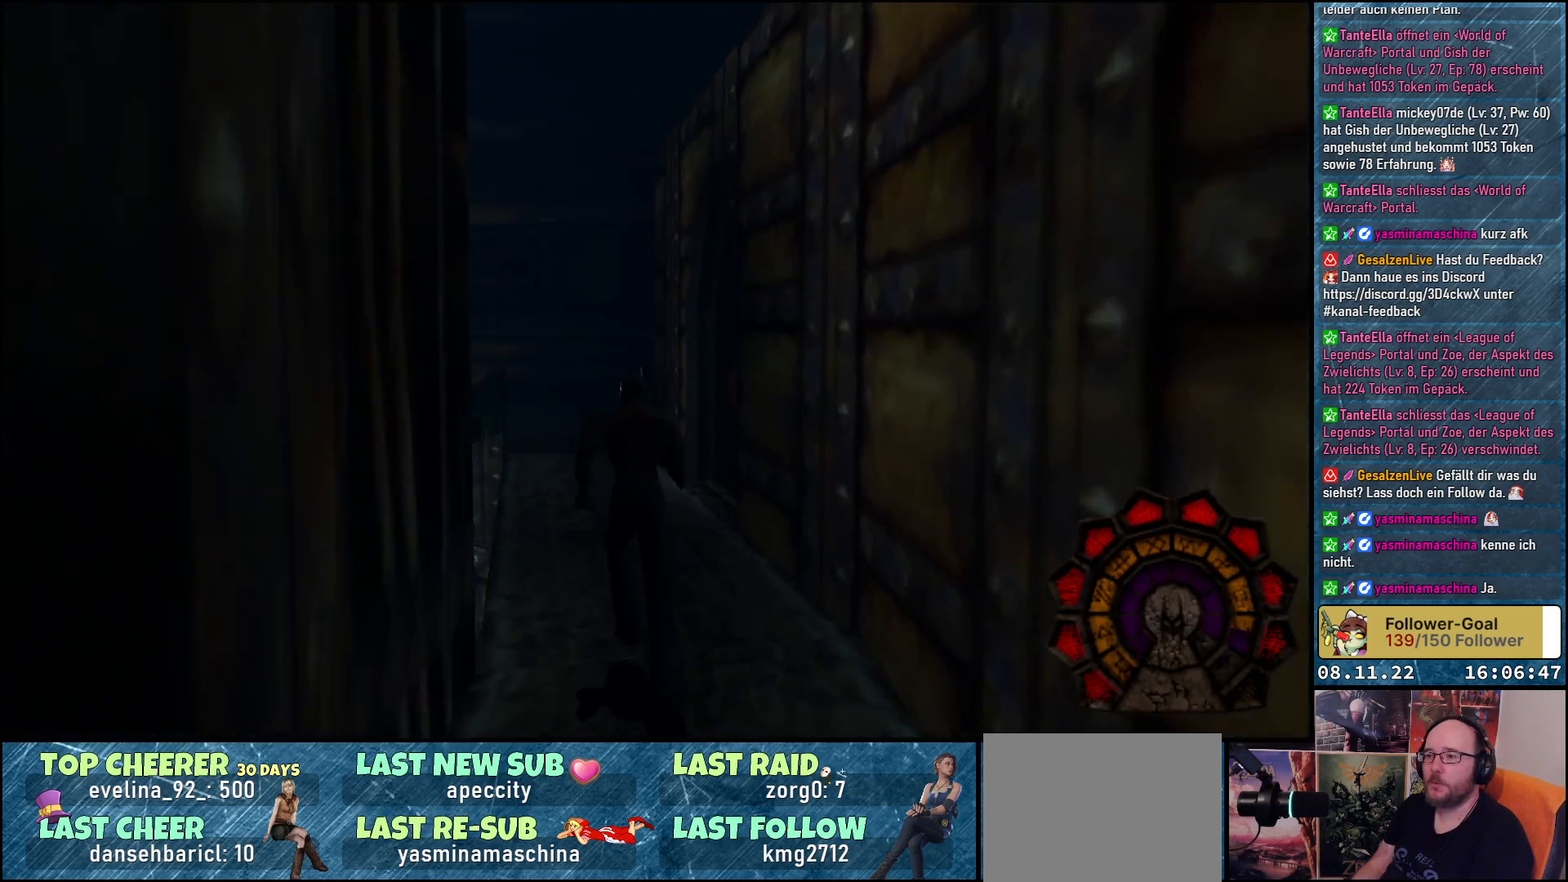
{"buttons": ["DPAD_UP"], "left_stick": "center", "right_stick": "center", "events": []}
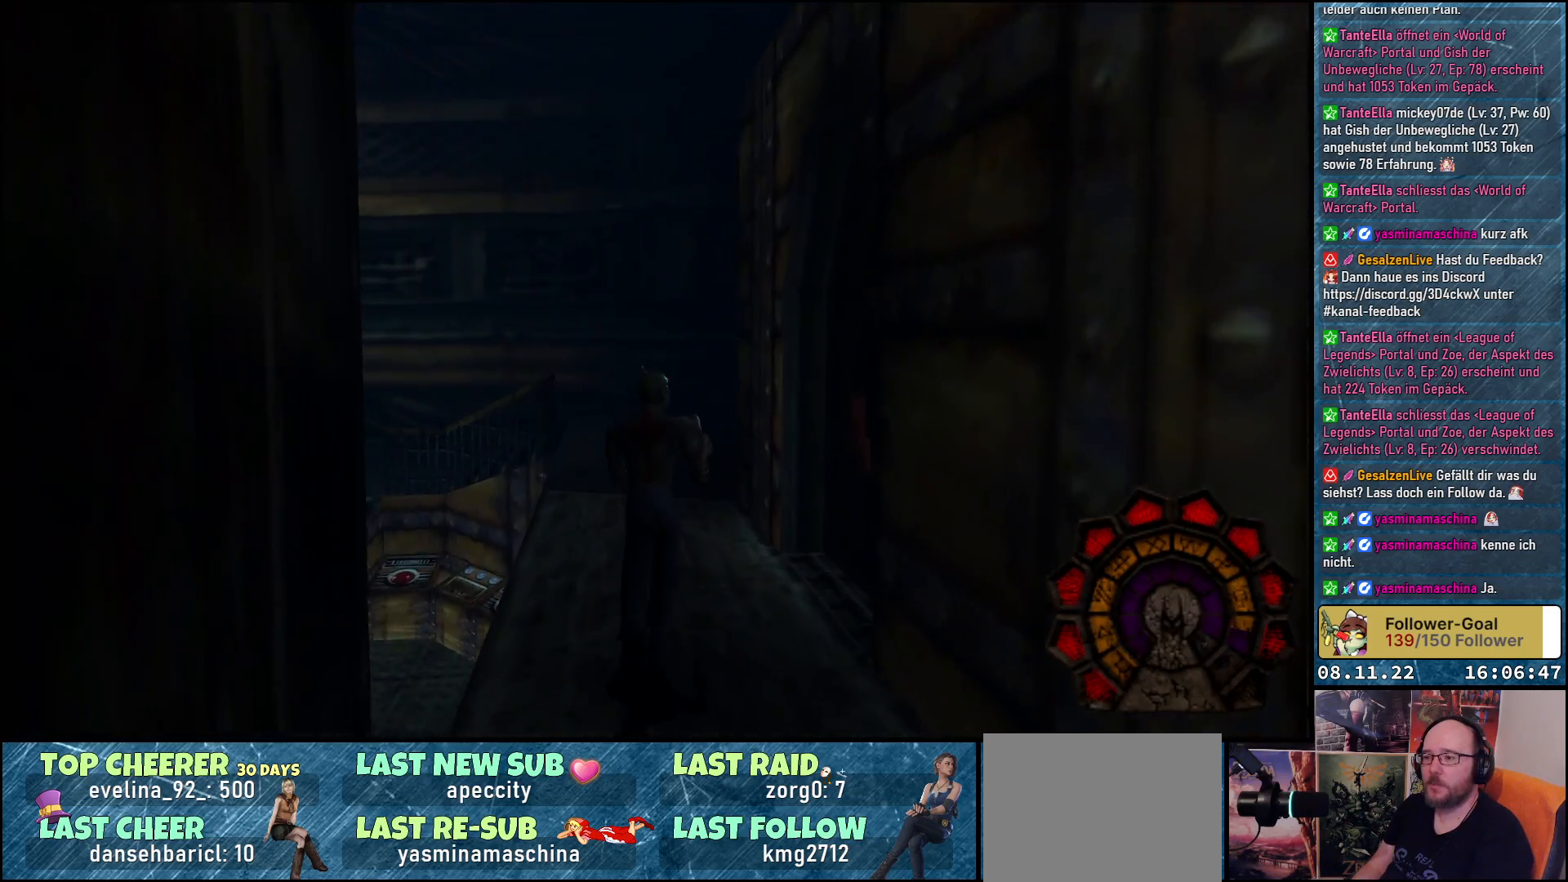
{"buttons": ["DPAD_RIGHT"], "left_stick": "center", "right_stick": "center", "events": [[267, "B", "down"], [333, "DPAD_UP", "up"], [383, "B", "up"], [400, "DPAD_RIGHT", "down"]]}
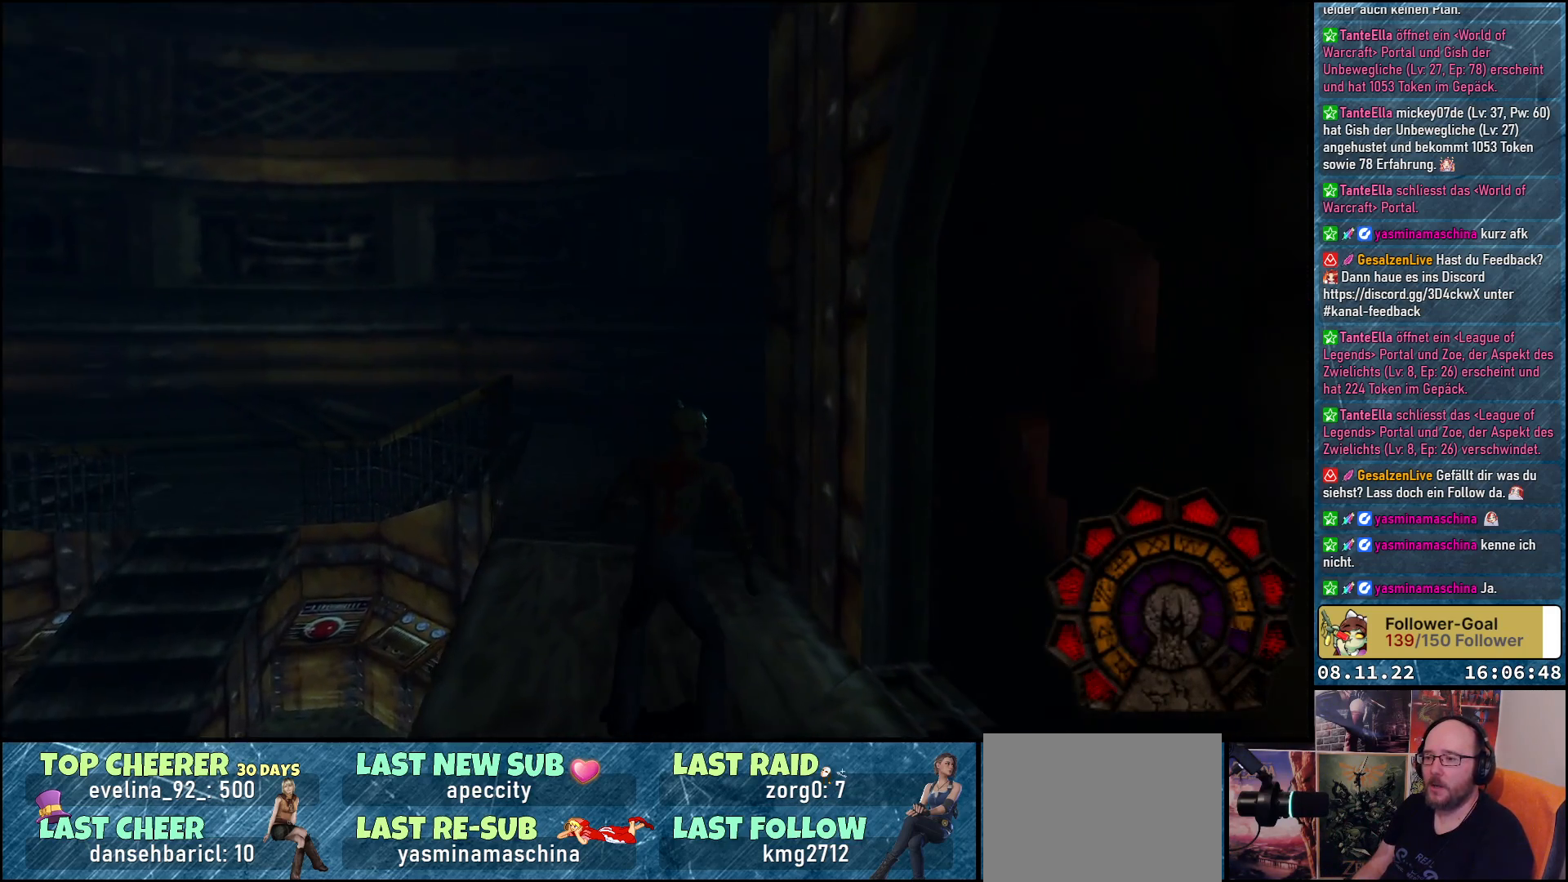
{"buttons": ["Y", "DPAD_UP"], "left_stick": "center", "right_stick": "center", "events": [[233, "DPAD_UP", "down"], [317, "DPAD_RIGHT", "up"], [333, "Y", "down"]]}
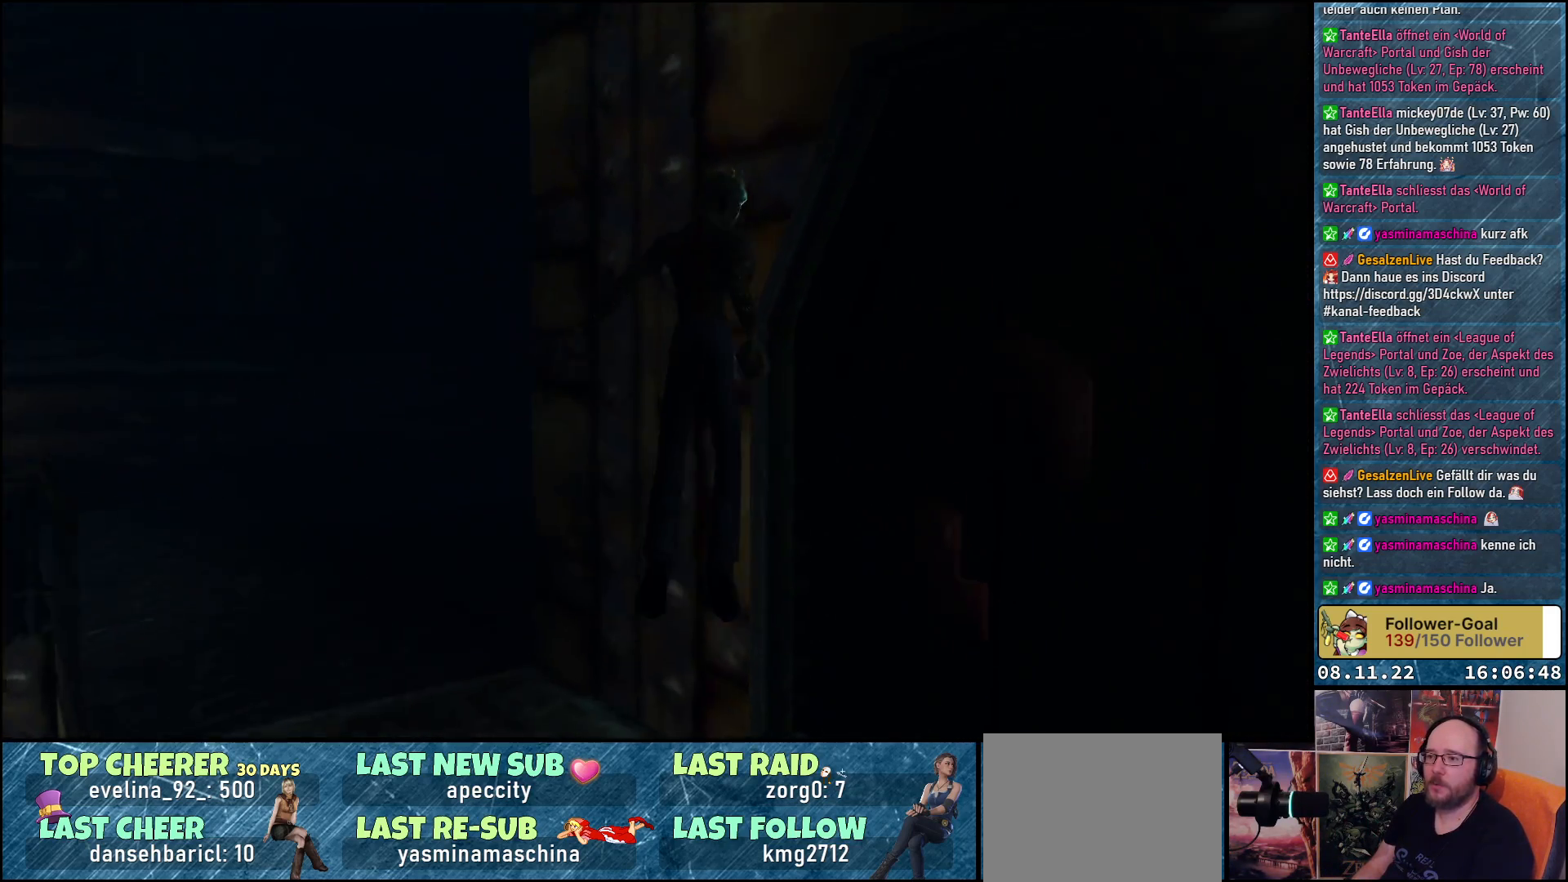
{"buttons": ["Y", "DPAD_UP"], "left_stick": "center", "right_stick": "center", "events": []}